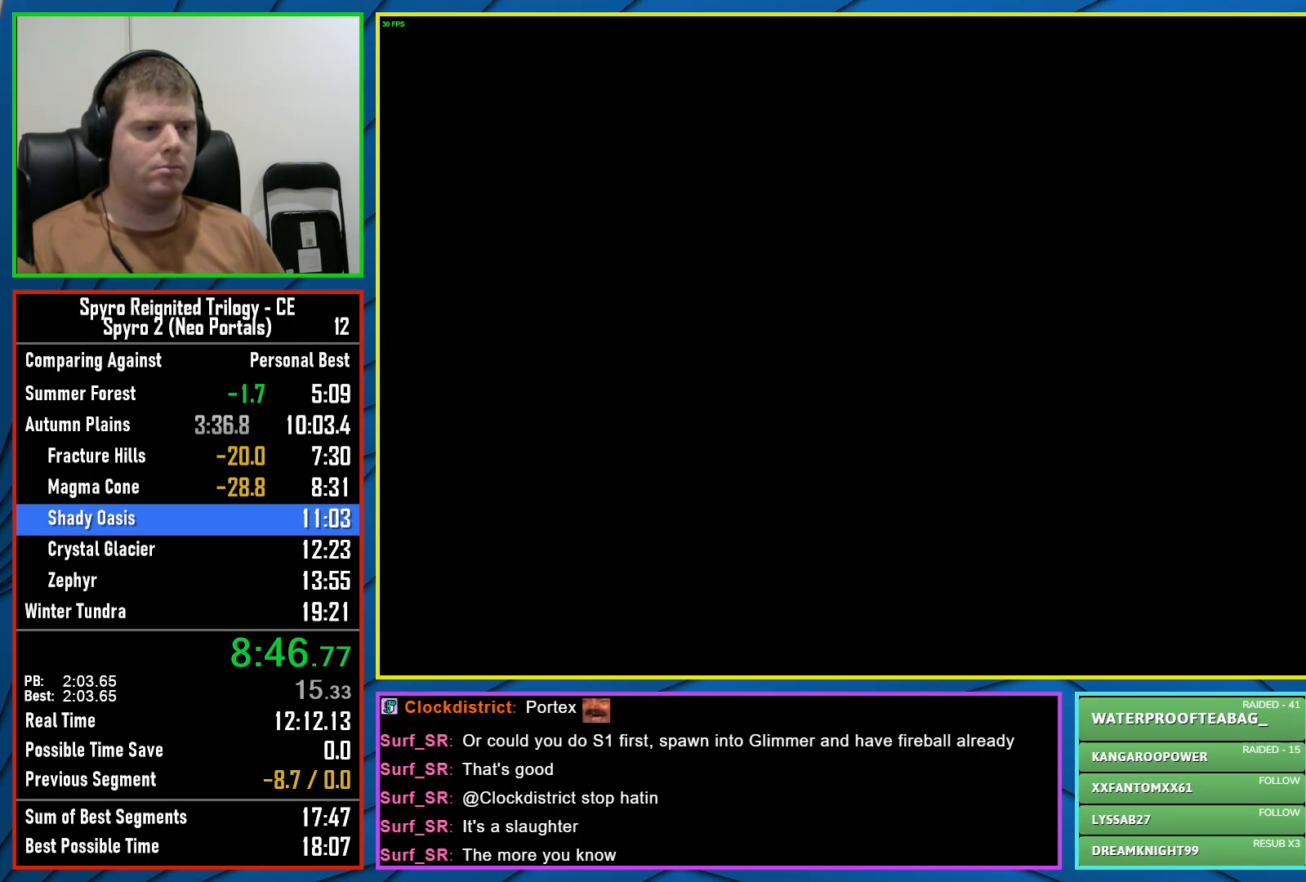
Gameplay with a controller (Xbox layout); each line is a JSON object with the inputs held at the frame after it. "events" lists button and stick changes between this image and that frame as [ms after this image, input, new state], when the widget could be followed in between.
{"buttons": [], "left_stick": "center", "right_stick": "left", "events": [[467, "right_stick", "left"]]}
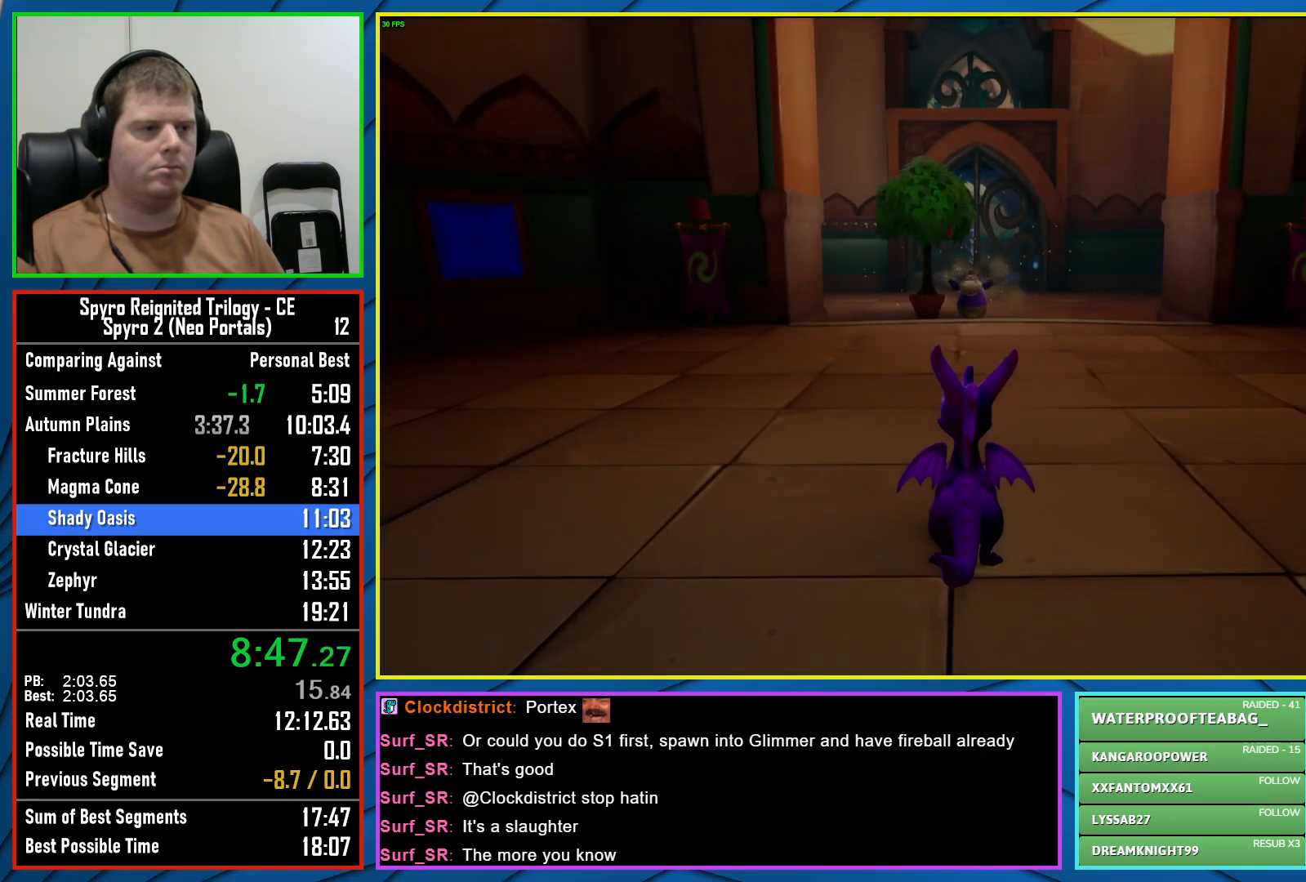
{"buttons": [], "left_stick": "up", "right_stick": "center", "events": [[83, "left_stick", "up"], [83, "right_stick", "center"], [233, "R2", "down"], [350, "R2", "up"]]}
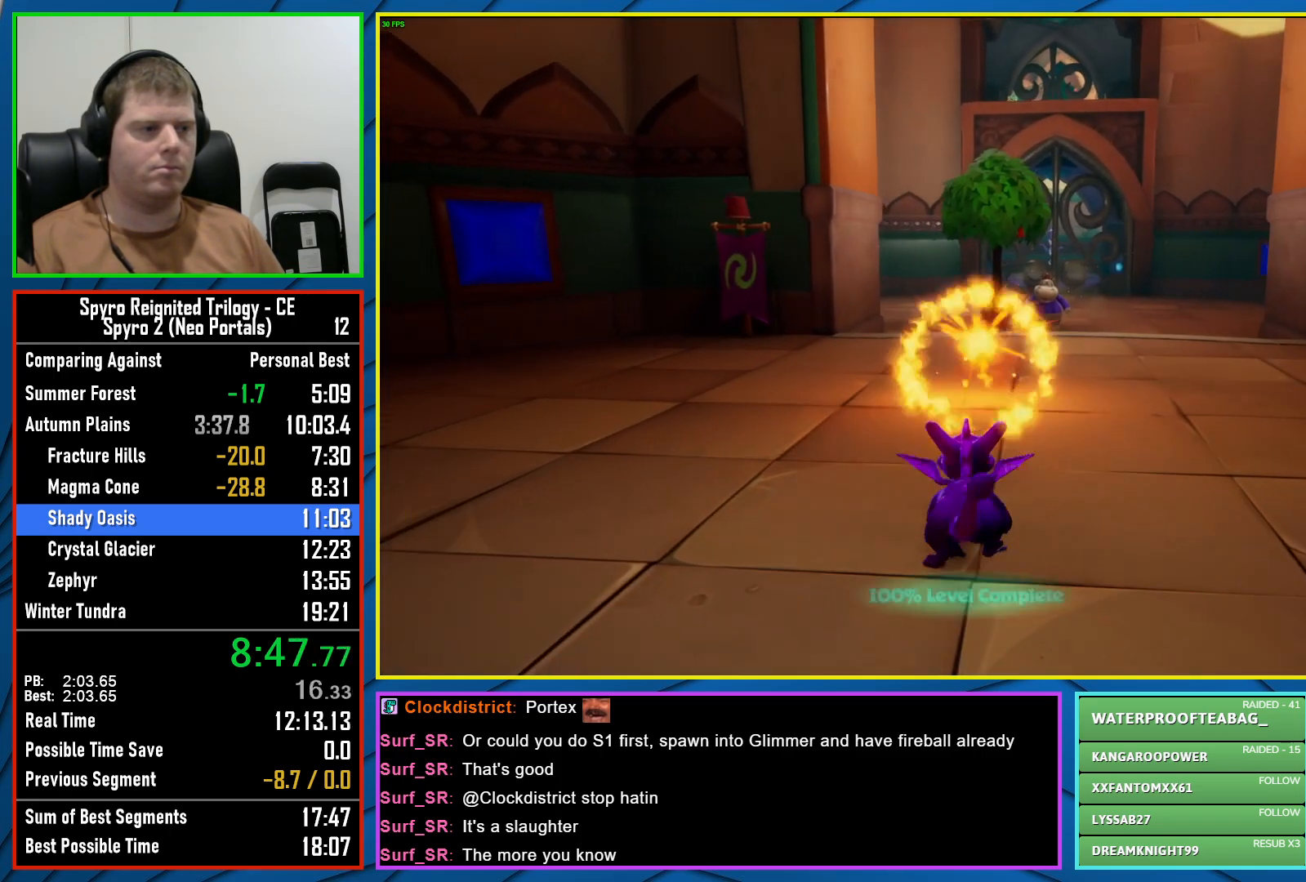
{"buttons": [], "left_stick": "up", "right_stick": "center", "events": []}
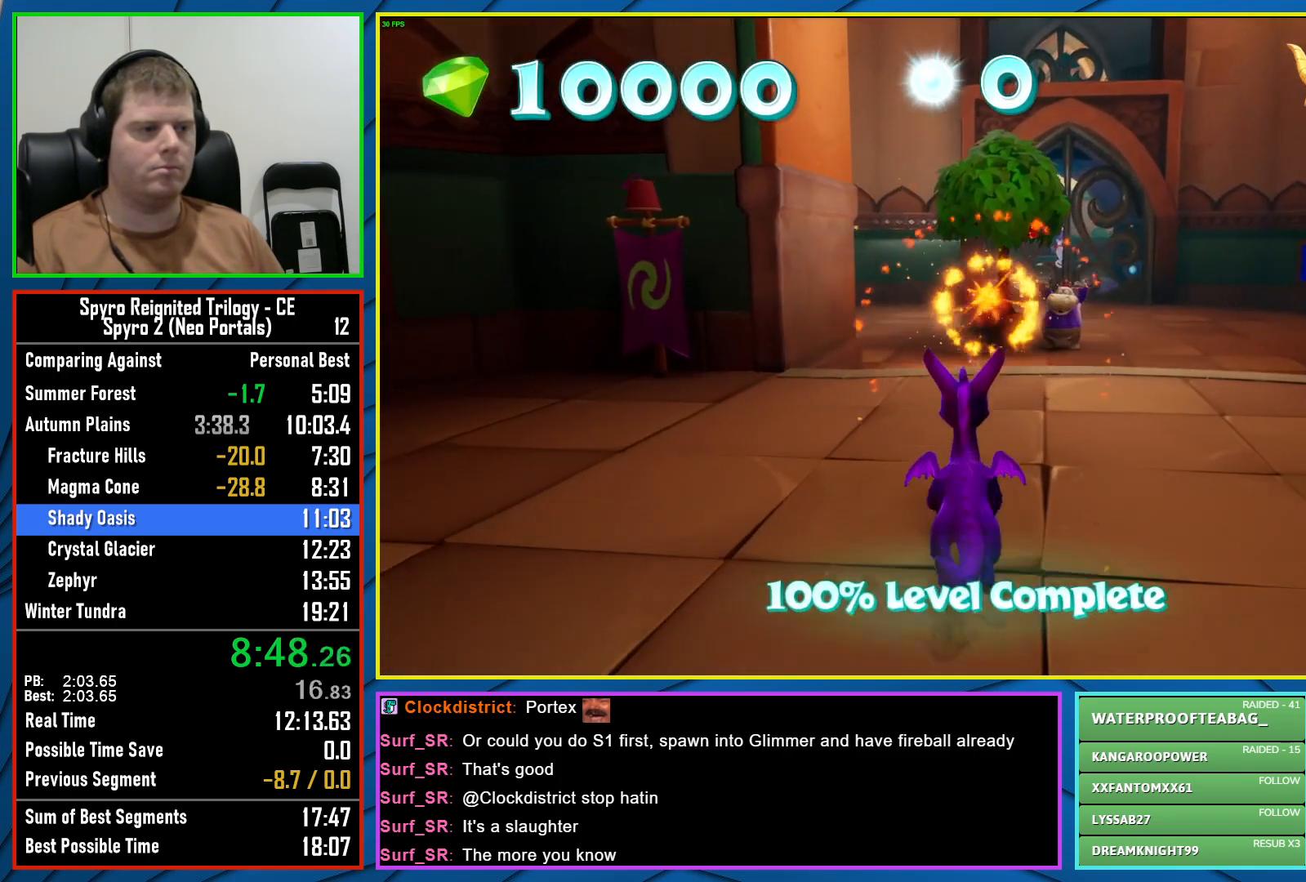
{"buttons": [], "left_stick": "up", "right_stick": "center", "events": []}
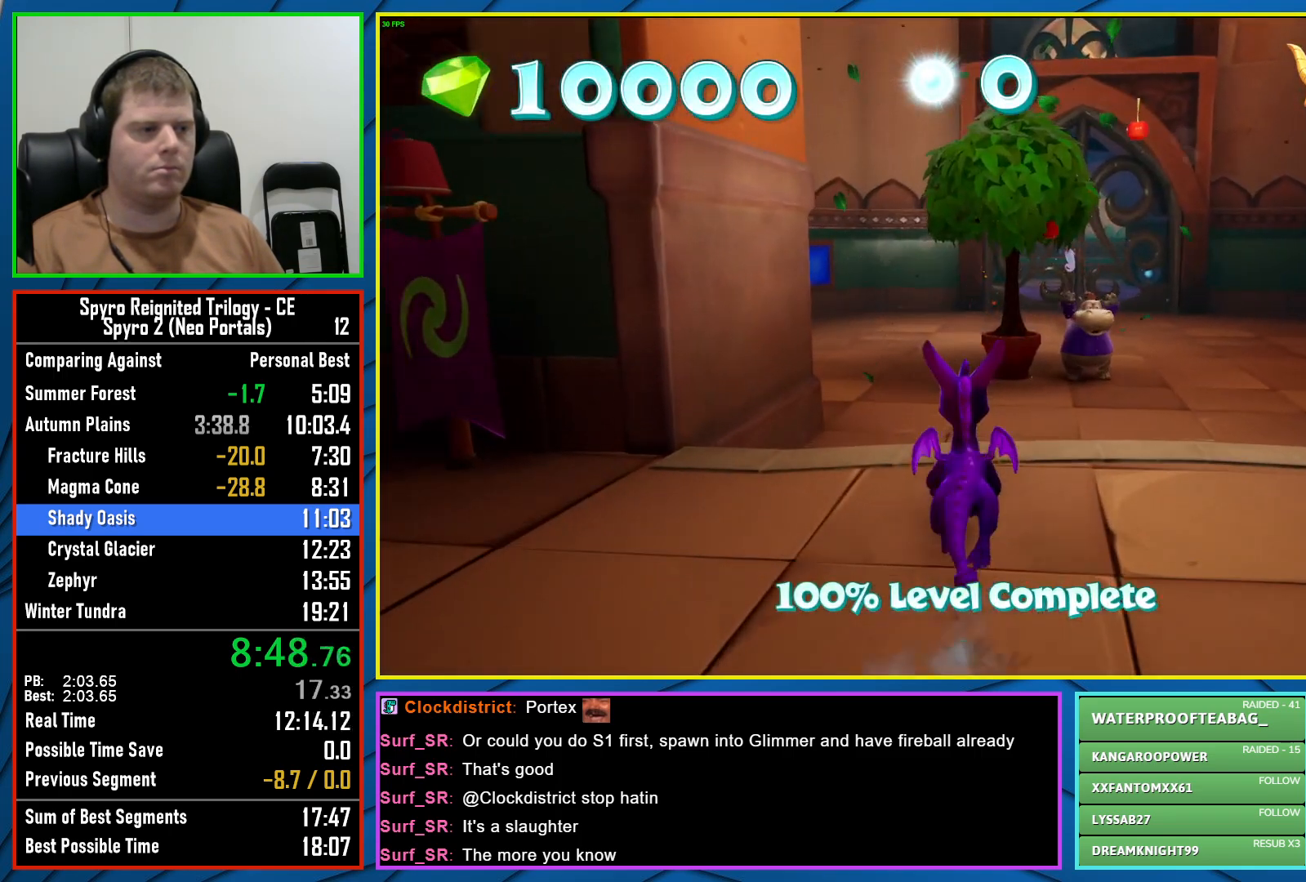
{"buttons": [], "left_stick": "up-right", "right_stick": "right", "events": [[250, "left_stick", "up-right"], [283, "right_stick", "right"]]}
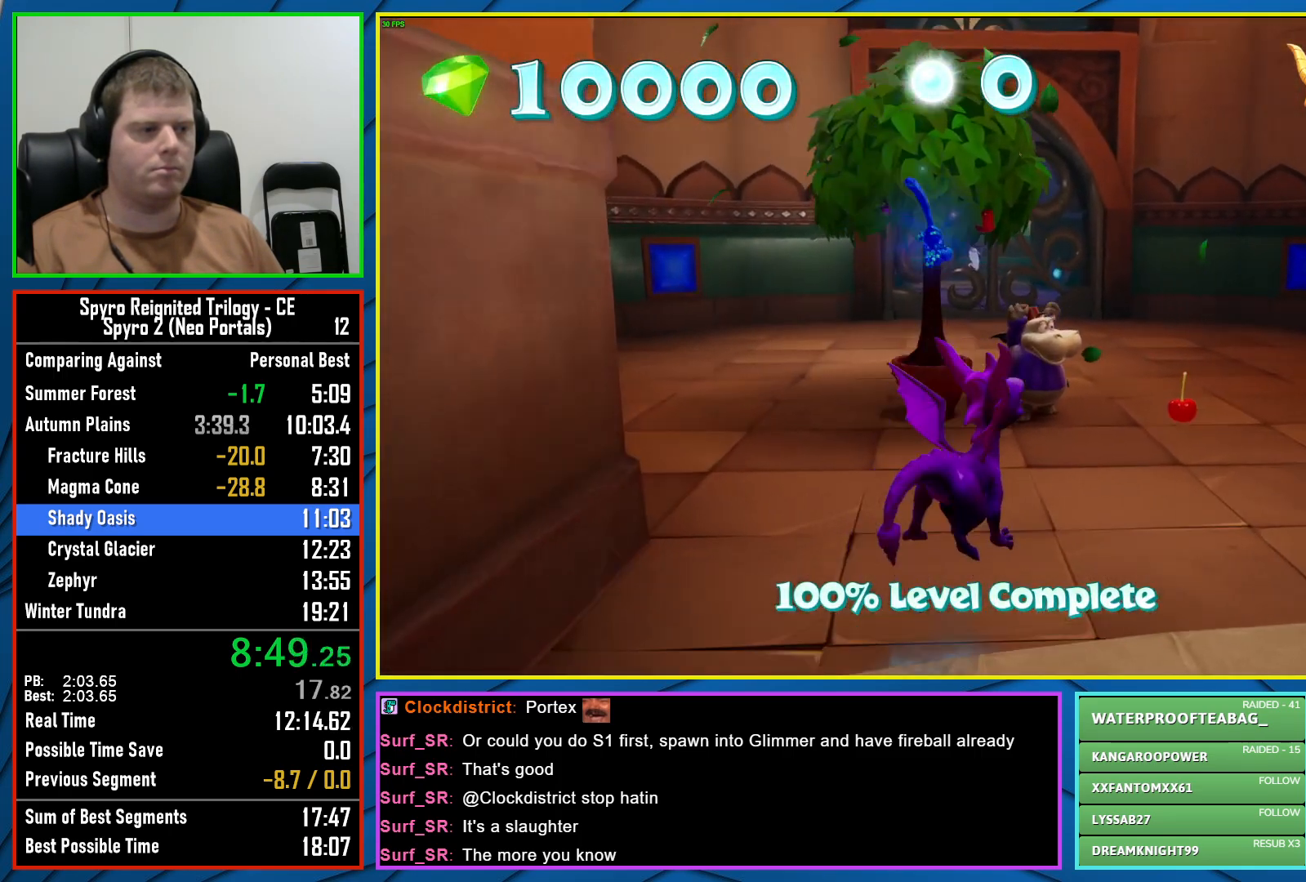
{"buttons": [], "left_stick": "center", "right_stick": "right", "events": [[17, "left_stick", "up"], [67, "right_stick", "center"], [217, "left_stick", "center"], [250, "R2", "down"], [400, "R2", "up"], [417, "right_stick", "right"]]}
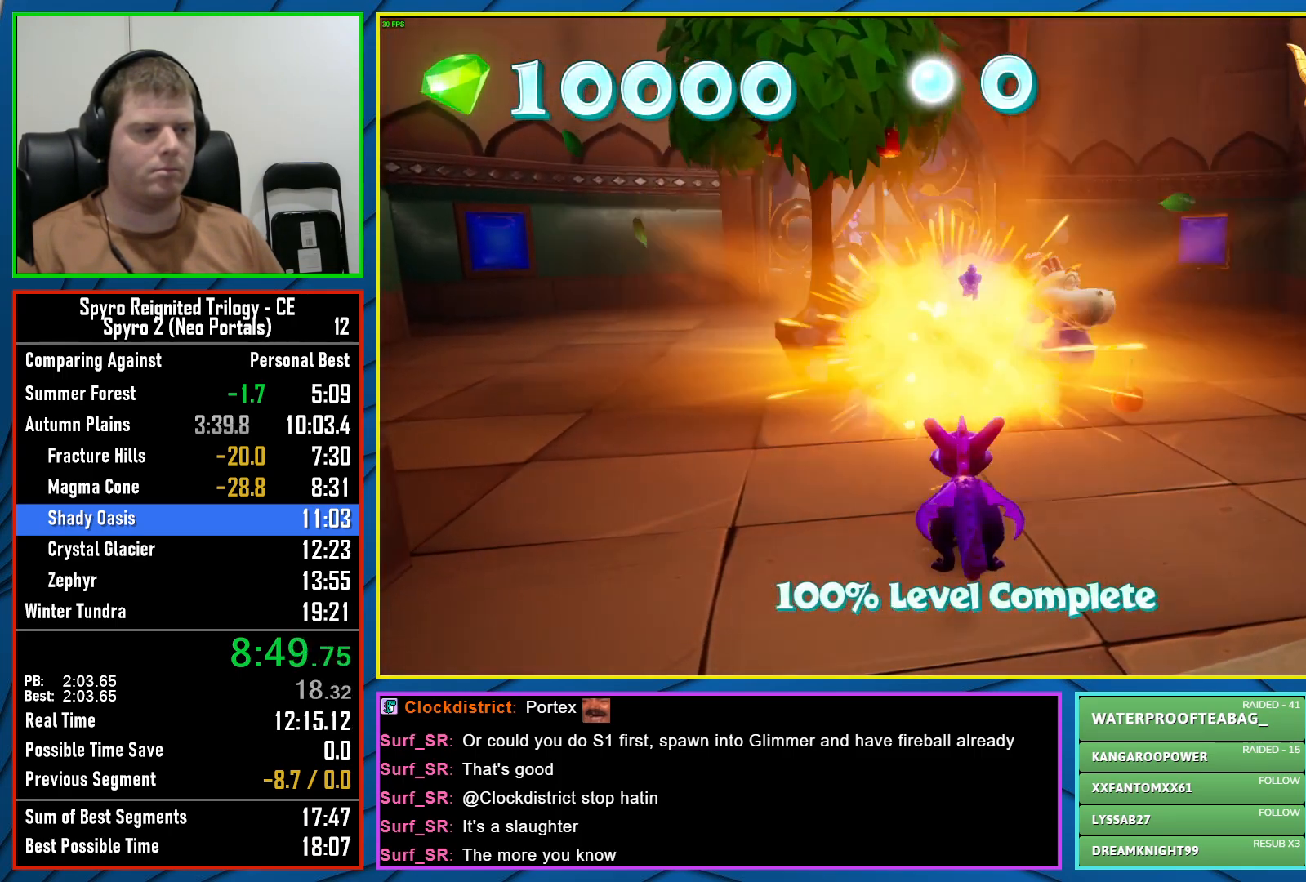
{"buttons": ["R2"], "left_stick": "center", "right_stick": "center", "events": [[117, "right_stick", "center"], [183, "left_stick", "up"], [383, "R2", "down"], [400, "left_stick", "center"]]}
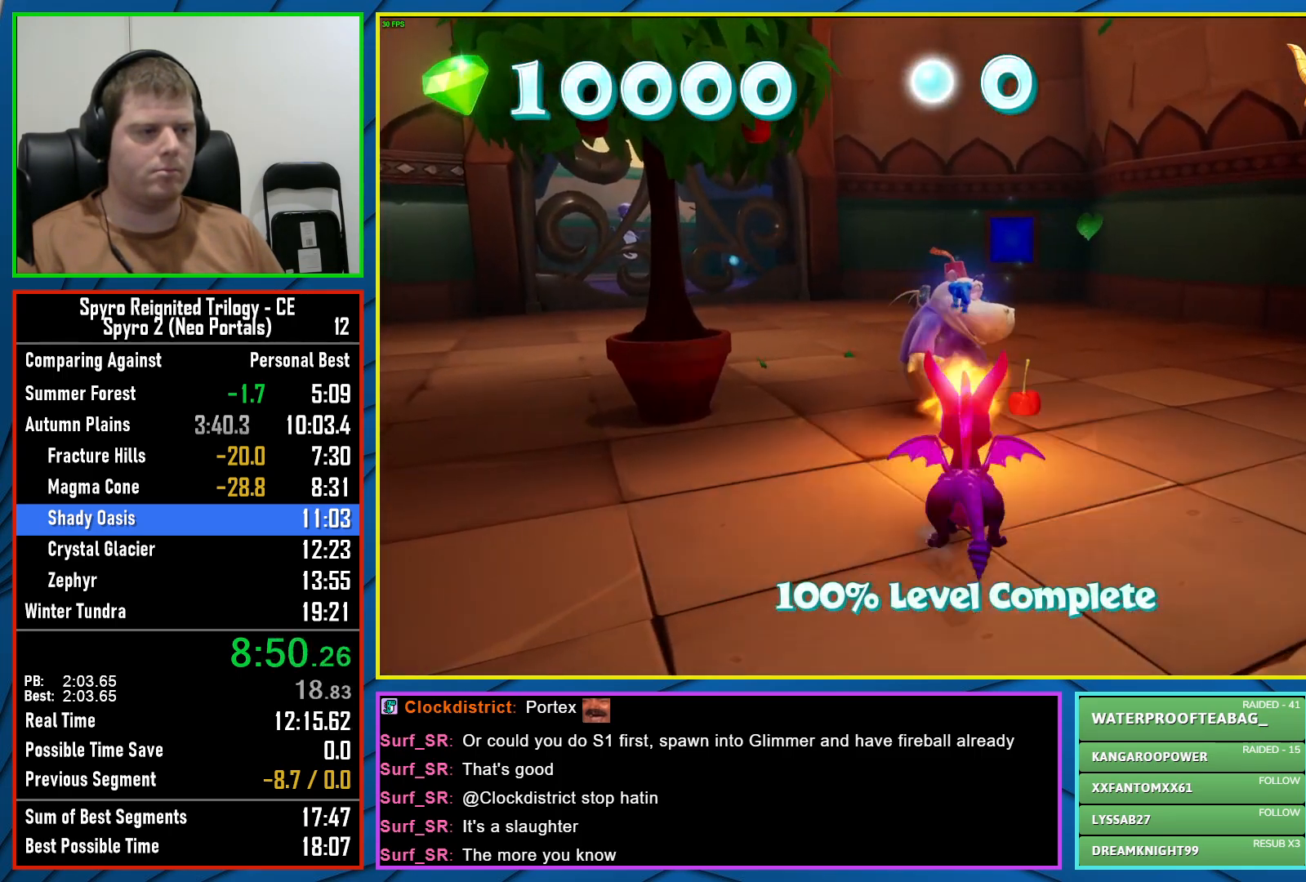
{"buttons": [], "left_stick": "up", "right_stick": "center", "events": [[17, "R2", "up"], [383, "left_stick", "up"]]}
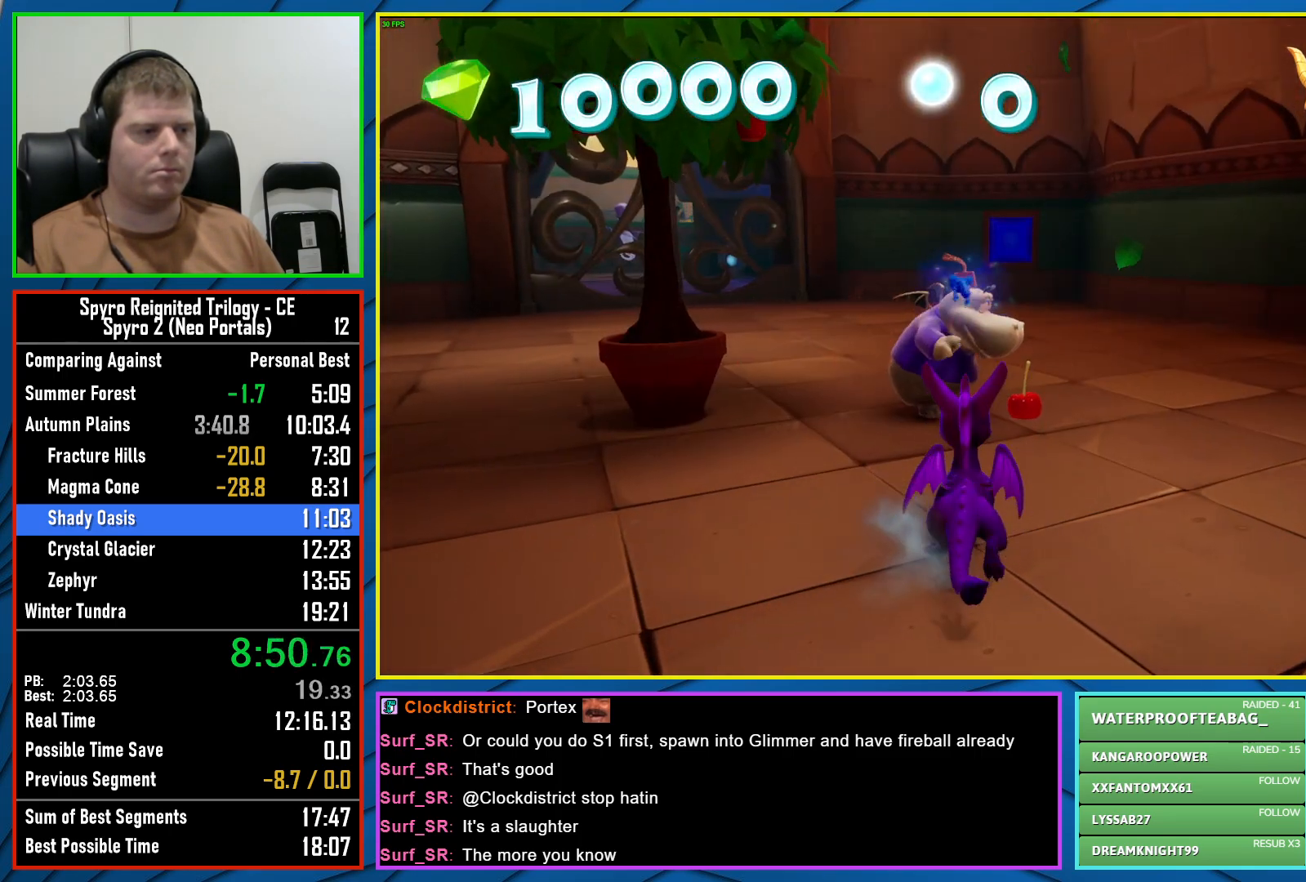
{"buttons": [], "left_stick": "up", "right_stick": "center", "events": [[17, "R2", "down"], [17, "left_stick", "center"], [150, "R2", "up"], [433, "left_stick", "up"]]}
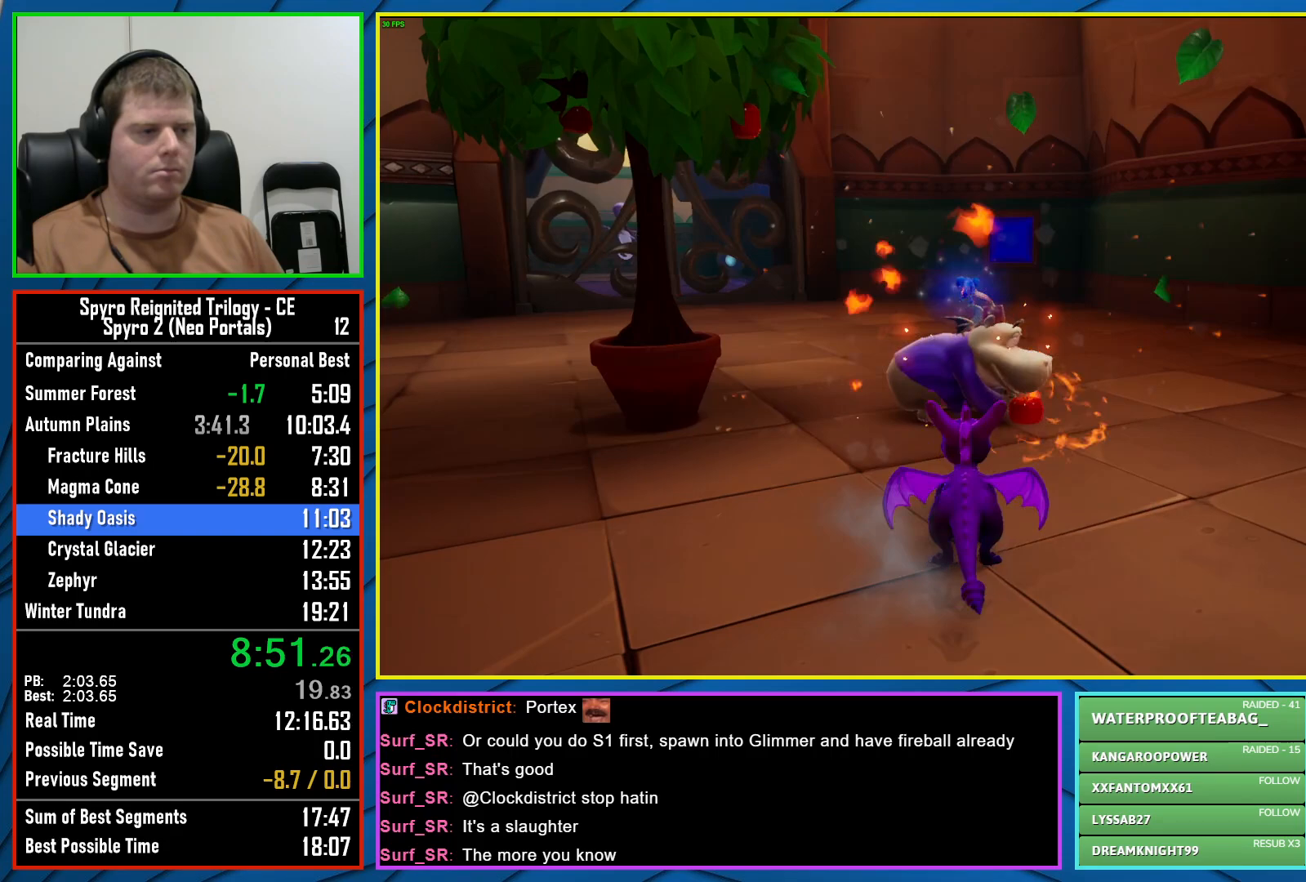
{"buttons": [], "left_stick": "center", "right_stick": "center", "events": [[183, "left_stick", "center"], [200, "R2", "down"], [333, "R2", "up"]]}
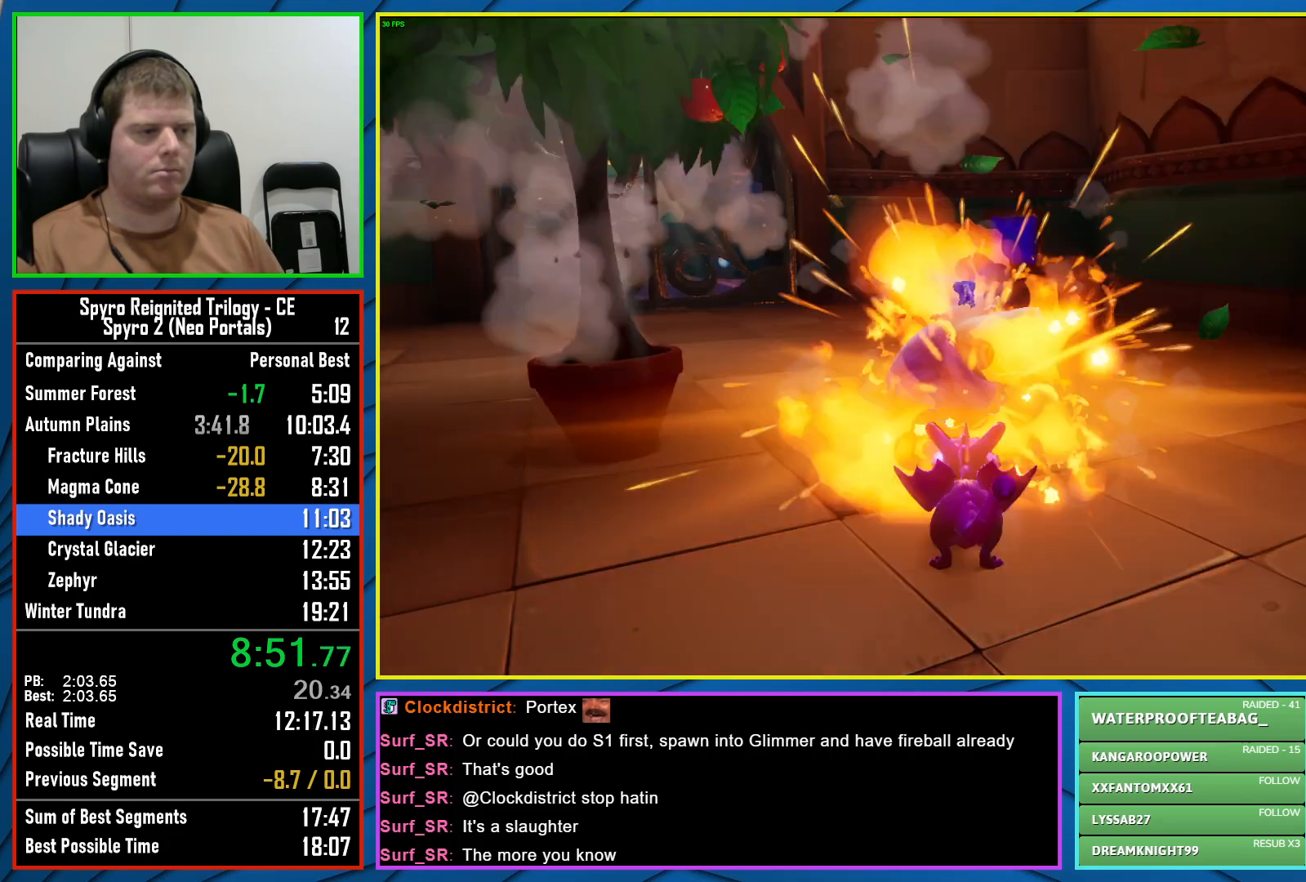
{"buttons": ["R2"], "left_stick": "center", "right_stick": "center", "events": [[300, "right_stick", "left"], [367, "R2", "down"], [450, "right_stick", "center"]]}
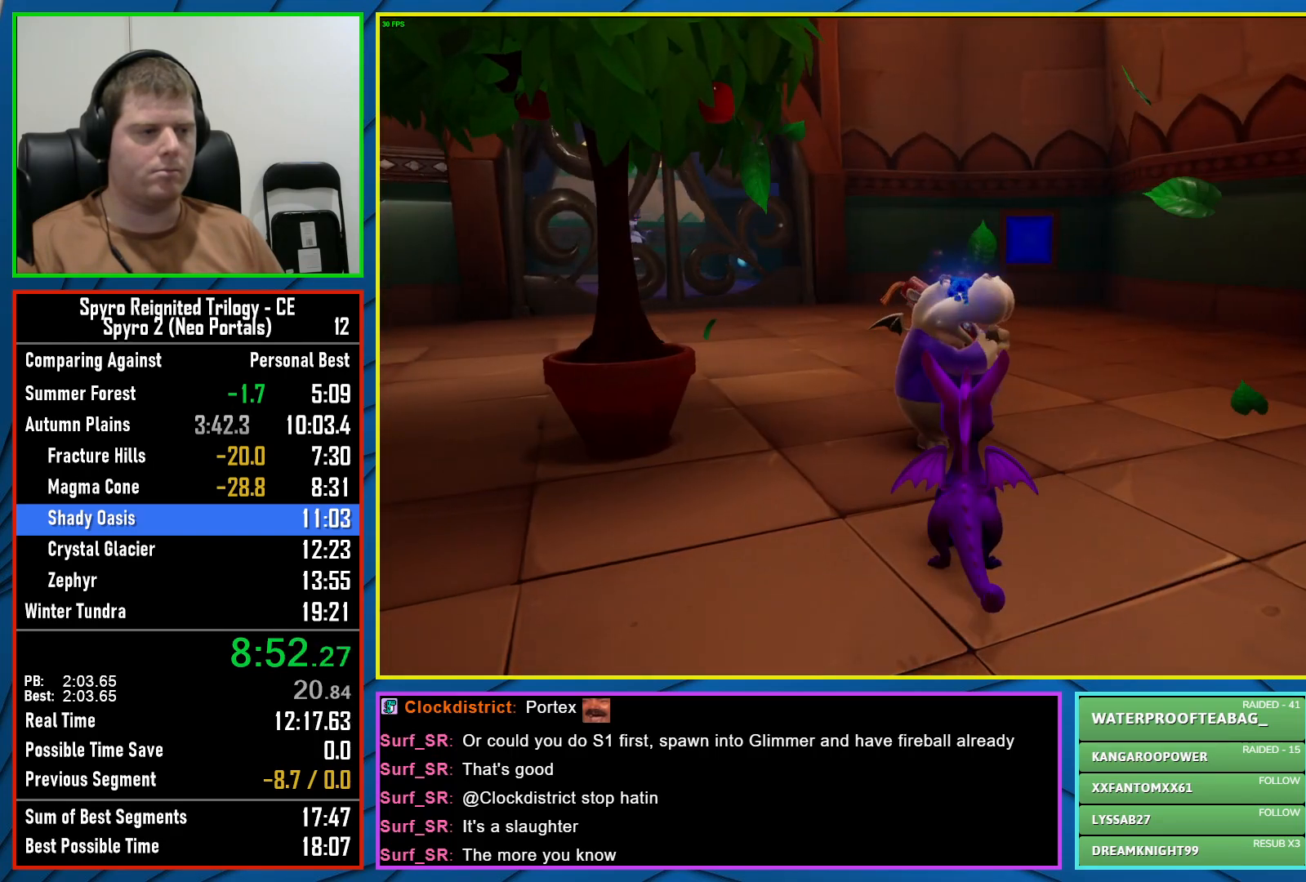
{"buttons": [], "left_stick": "center", "right_stick": "center", "events": [[17, "R2", "up"], [283, "right_stick", "left"], [483, "right_stick", "center"]]}
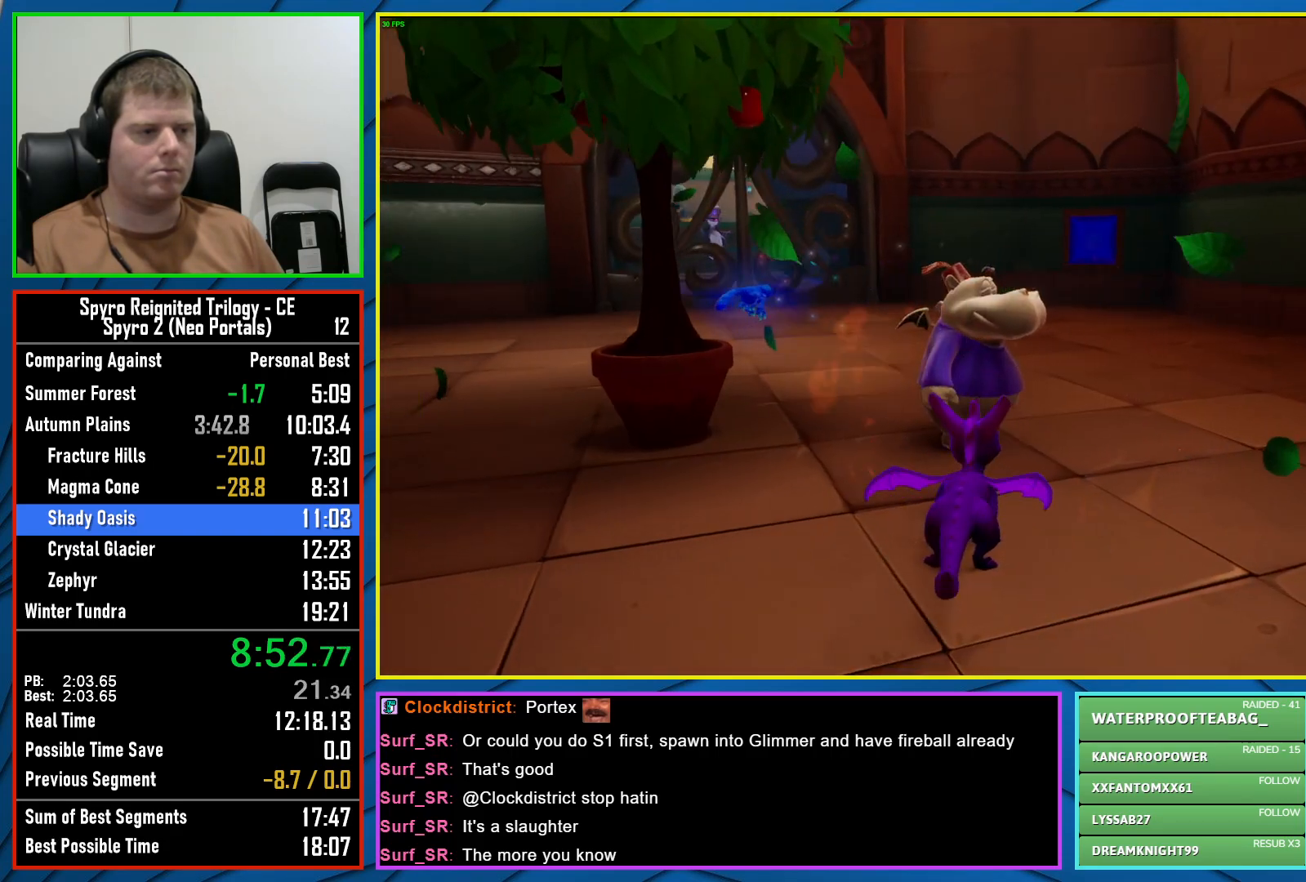
{"buttons": [], "left_stick": "center", "right_stick": "left", "events": [[67, "left_stick", "up"], [133, "R2", "down"], [217, "left_stick", "center"], [283, "R2", "up"], [433, "right_stick", "left"]]}
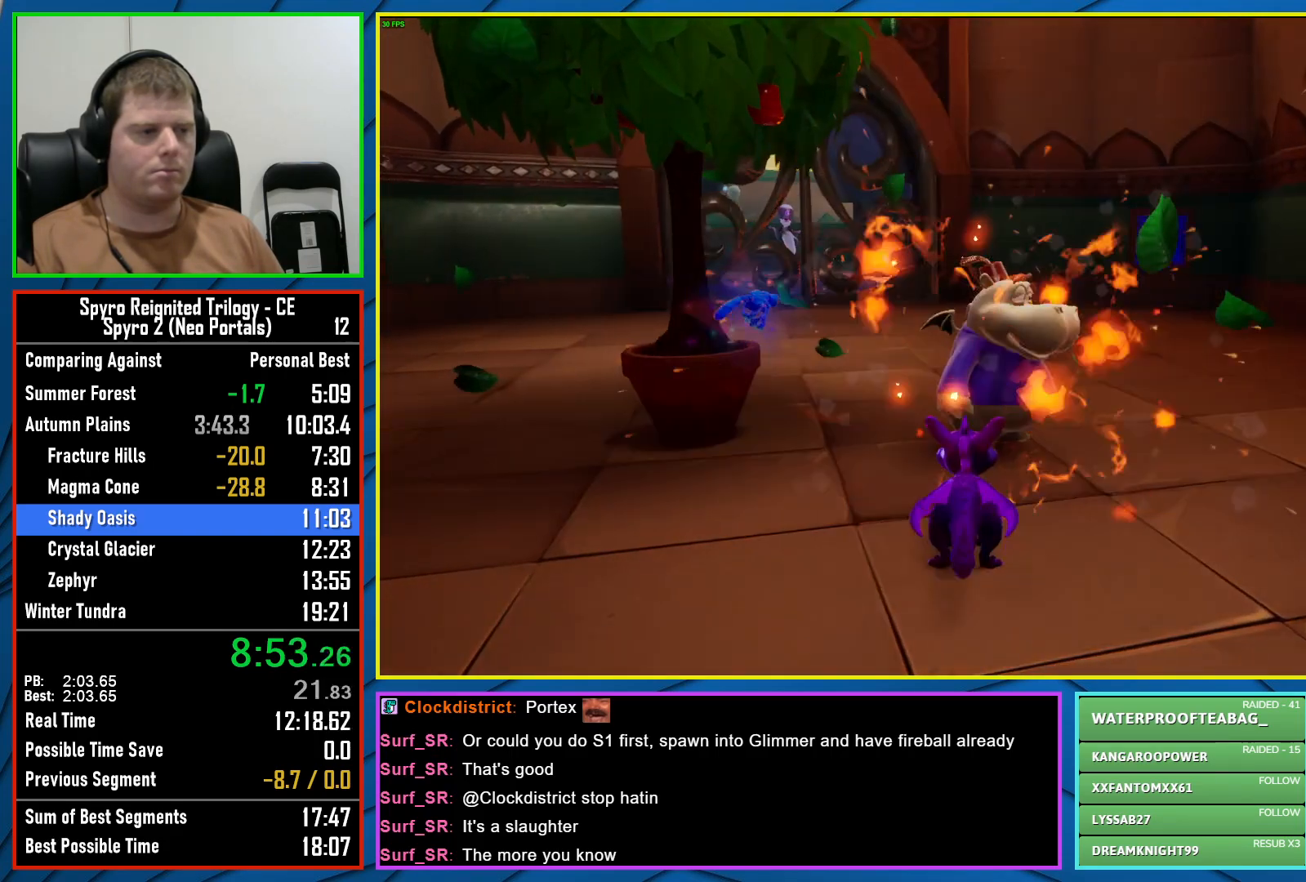
{"buttons": [], "left_stick": "center", "right_stick": "center", "events": [[117, "right_stick", "center"], [333, "R2", "down"], [483, "R2", "up"]]}
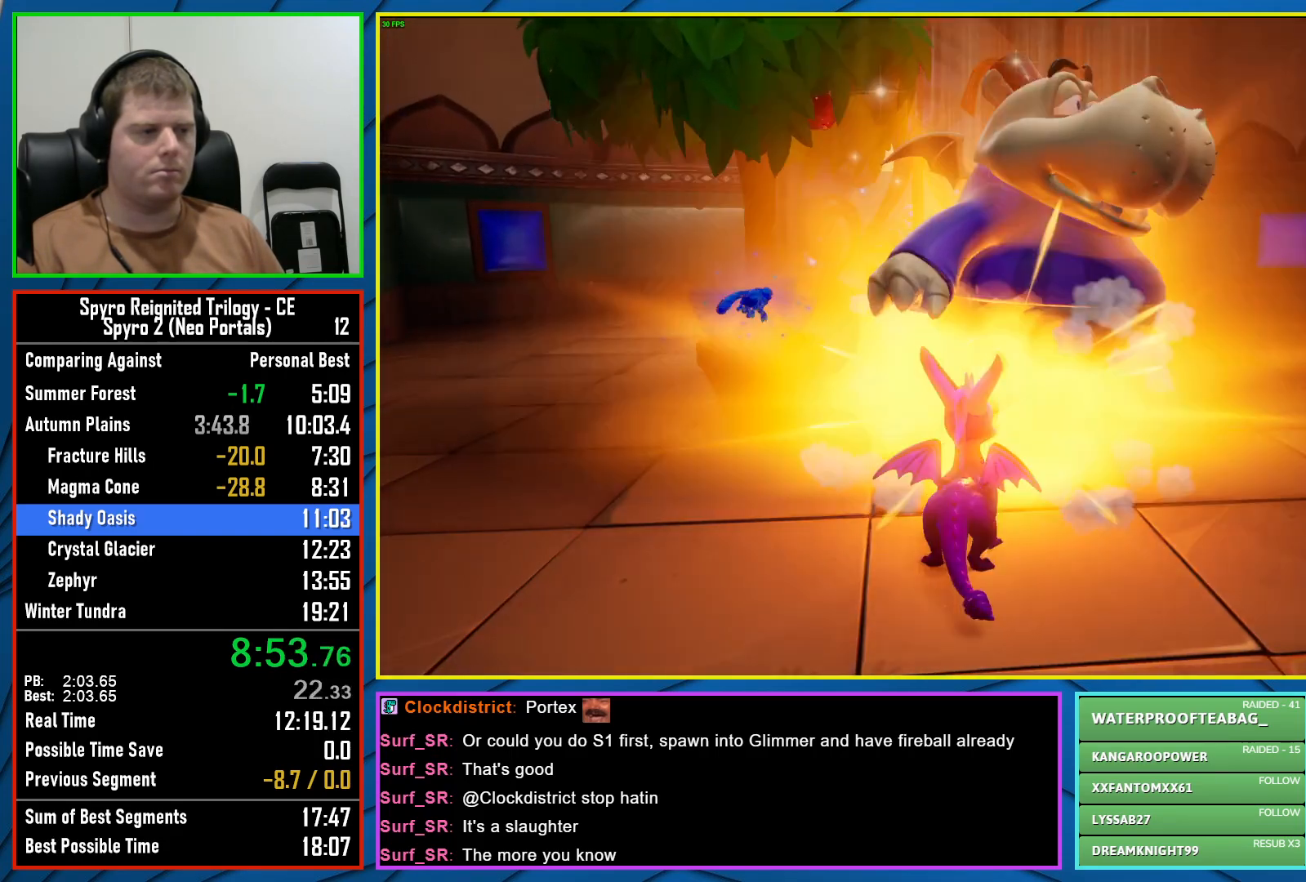
{"buttons": [], "left_stick": "right", "right_stick": "center", "events": [[233, "left_stick", "right"], [283, "right_stick", "left"], [467, "right_stick", "center"]]}
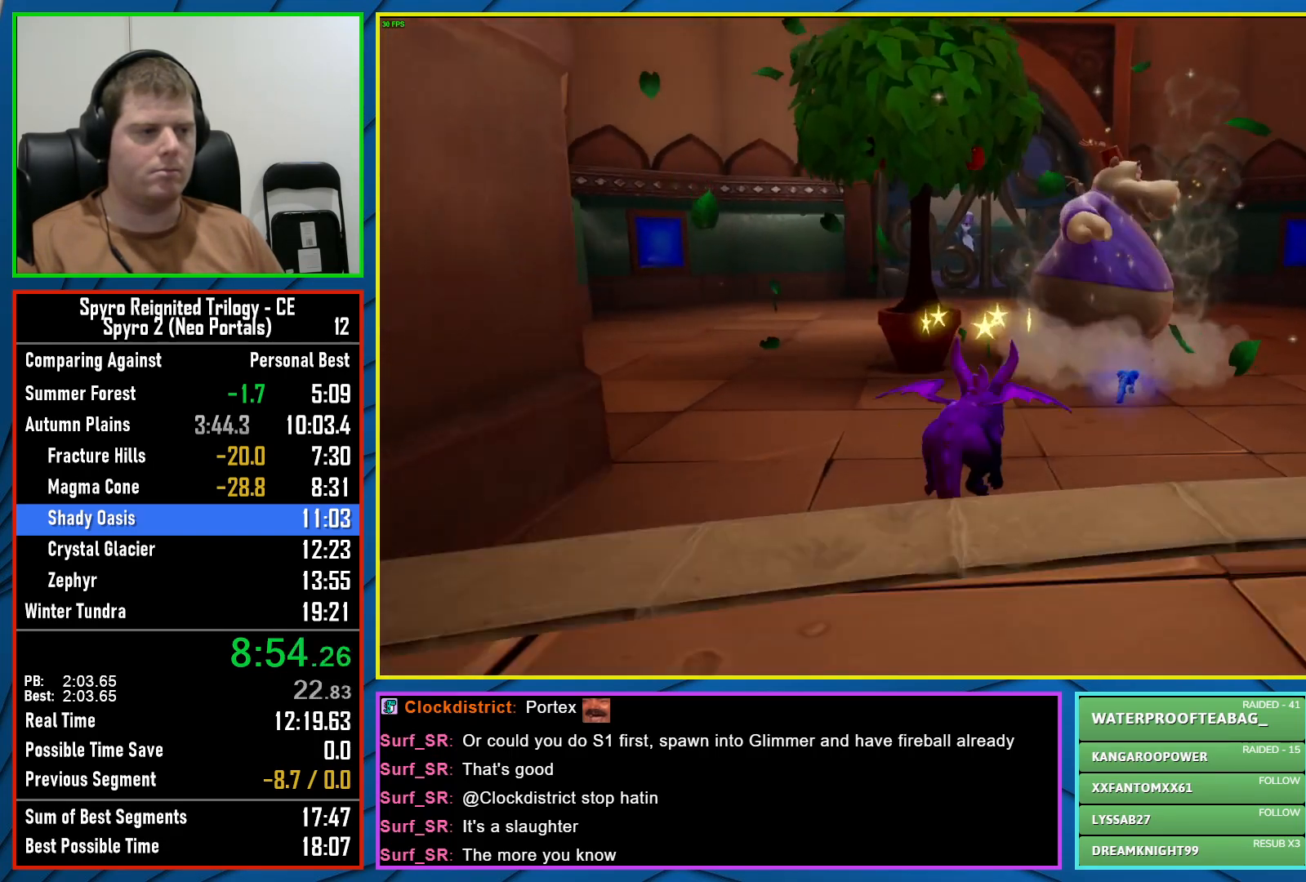
{"buttons": ["X"], "left_stick": "up-right", "right_stick": "center", "events": [[167, "left_stick", "up-right"], [300, "X", "down"], [400, "X", "up"], [467, "X", "down"]]}
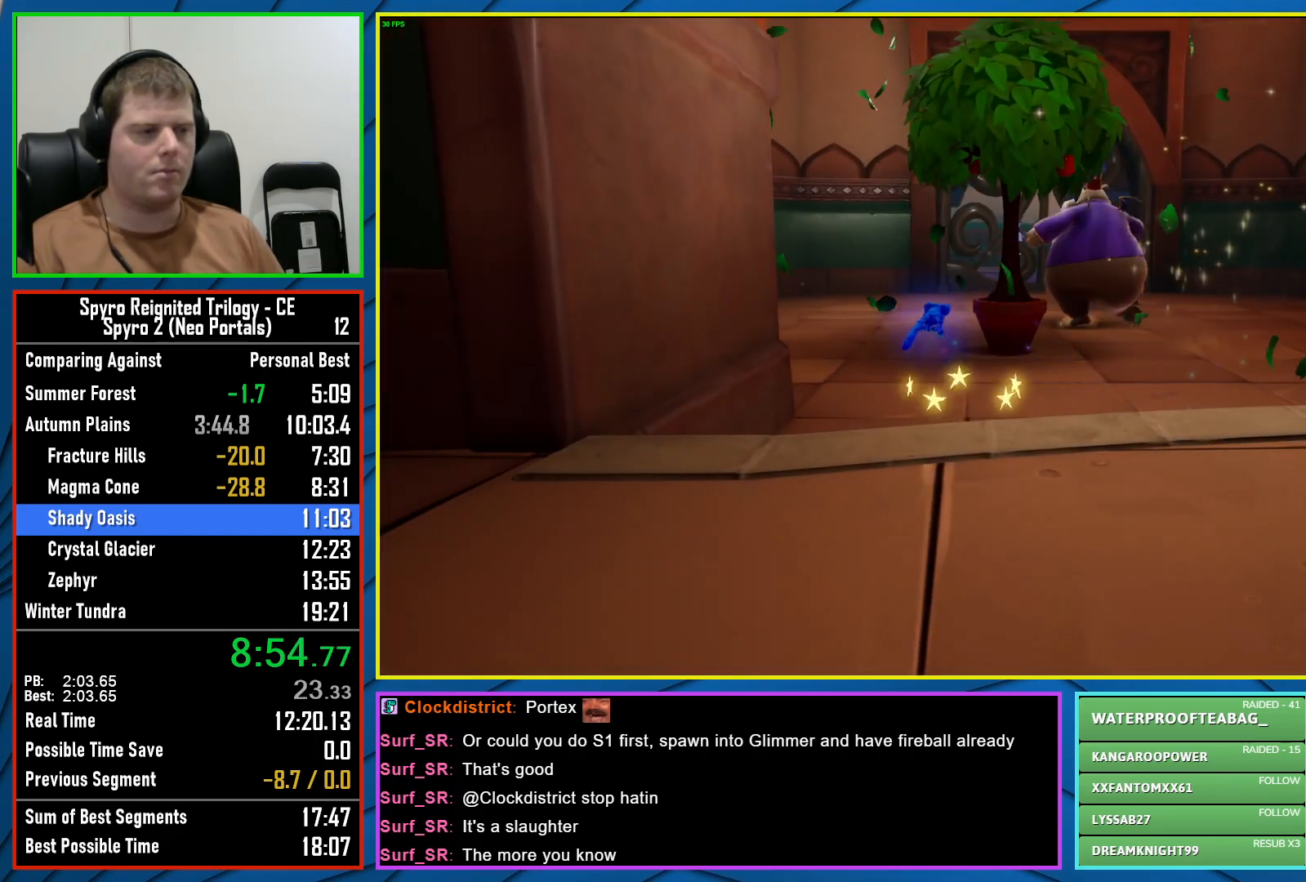
{"buttons": ["X"], "left_stick": "up-right", "right_stick": "center", "events": []}
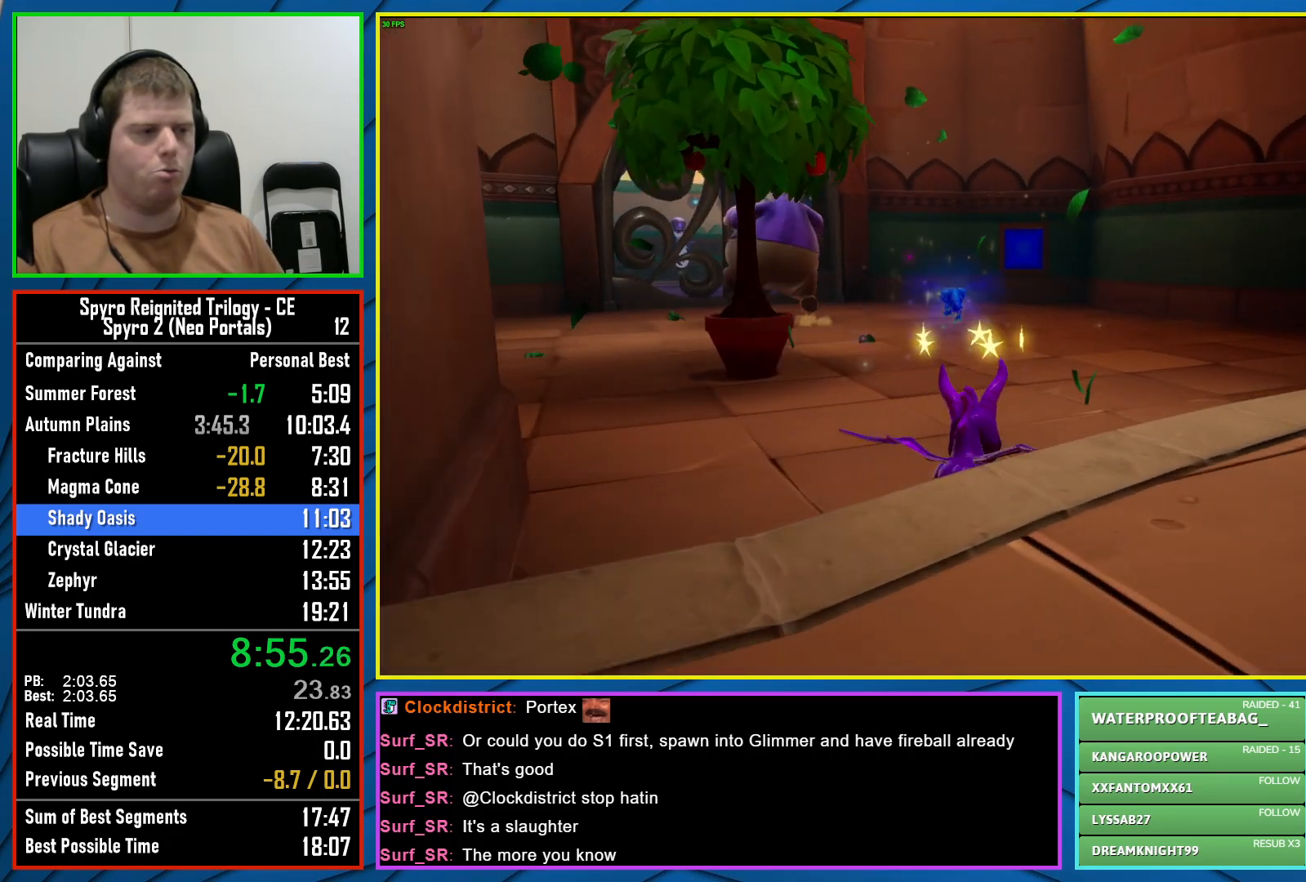
{"buttons": ["X"], "left_stick": "center", "right_stick": "center", "events": [[17, "left_stick", "up-left"], [83, "left_stick", "left"], [450, "left_stick", "center"]]}
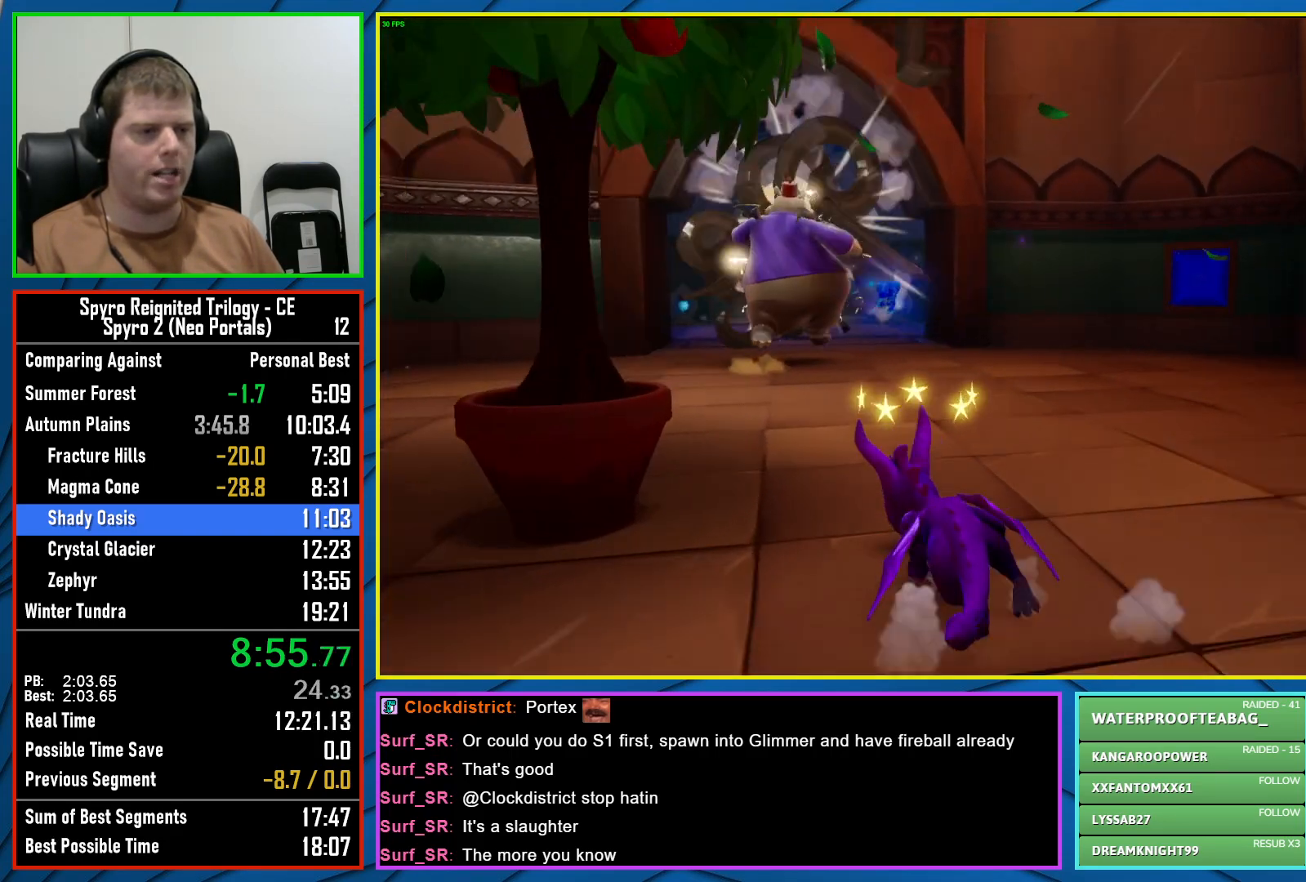
{"buttons": ["X"], "left_stick": "center", "right_stick": "center", "events": []}
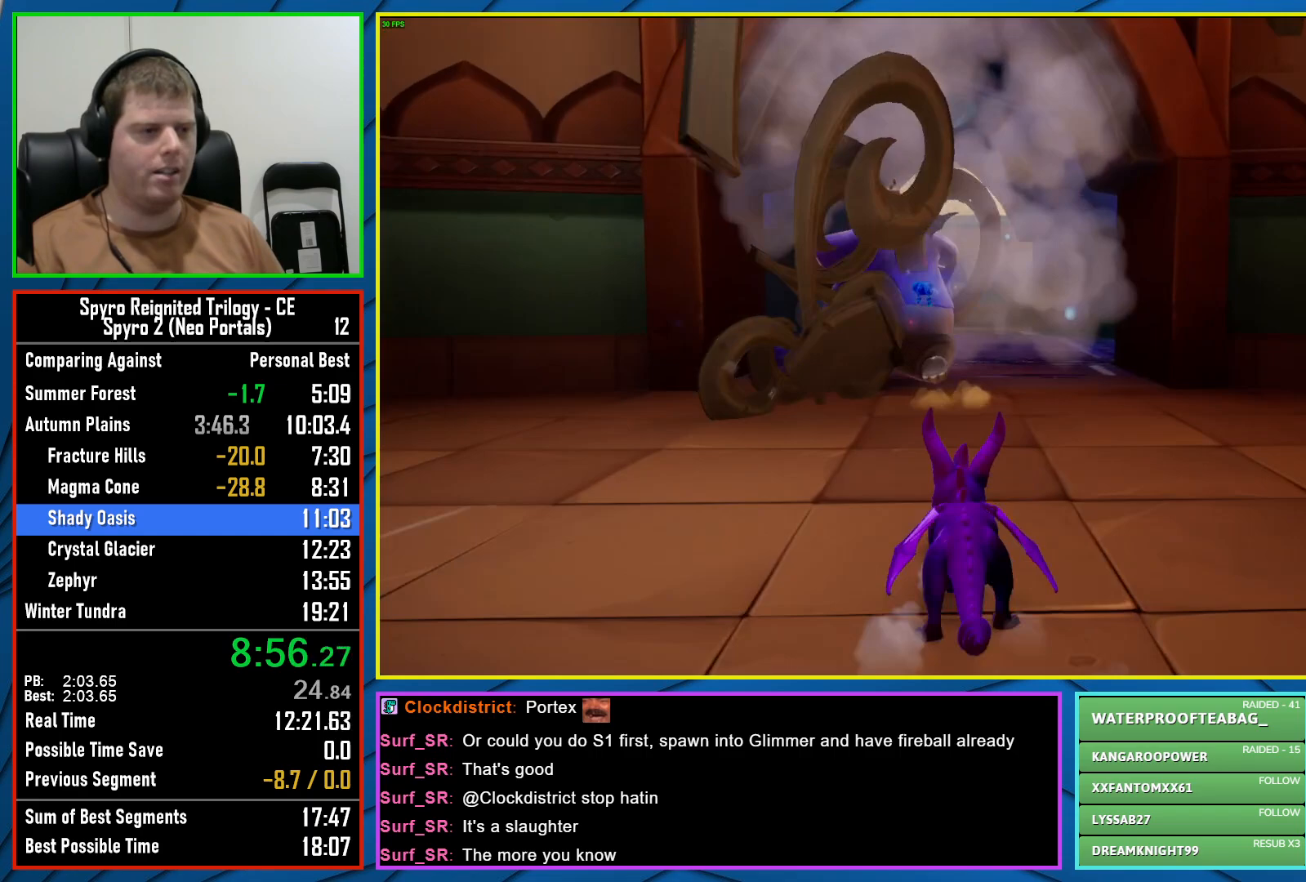
{"buttons": ["X"], "left_stick": "center", "right_stick": "center", "events": [[150, "left_stick", "right"], [350, "left_stick", "center"]]}
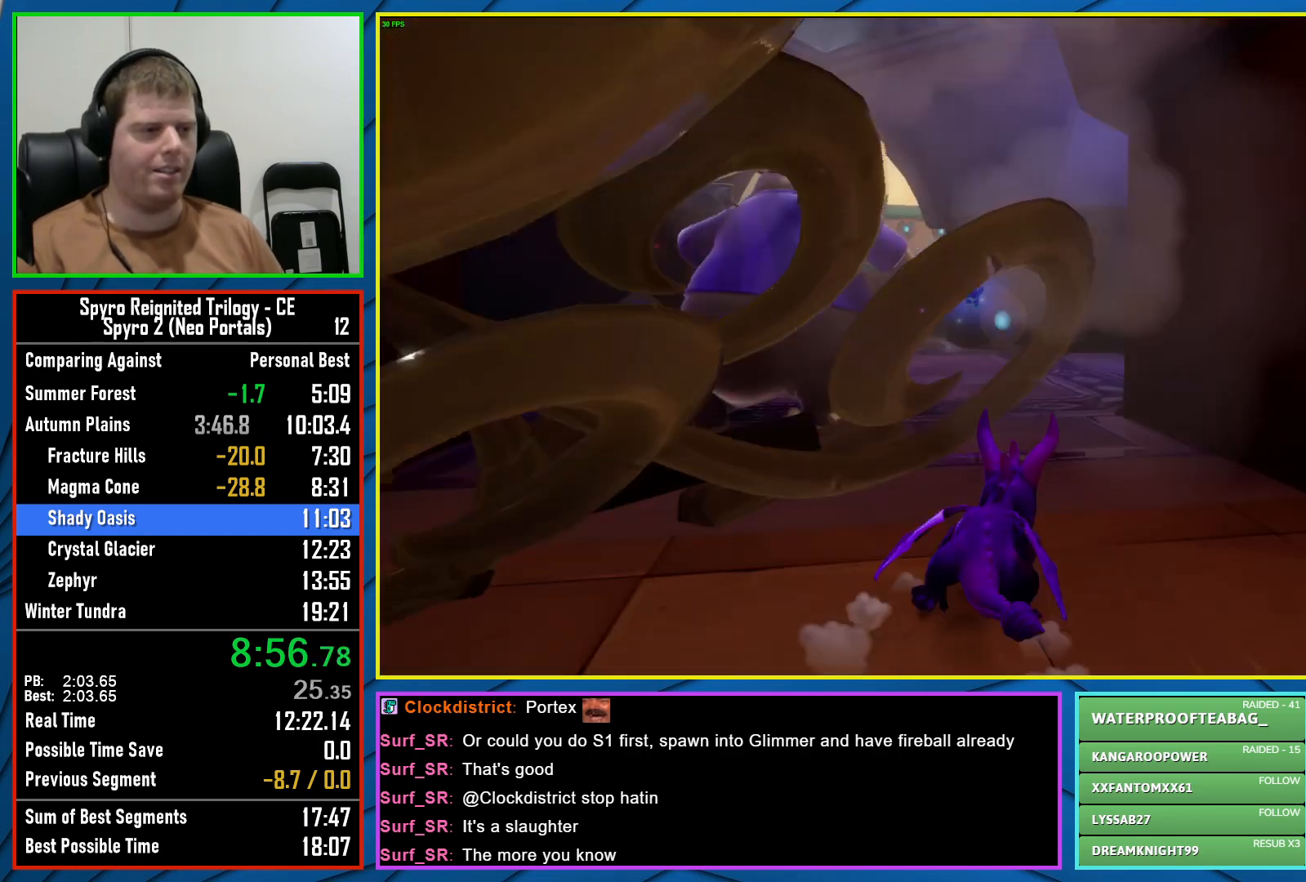
{"buttons": ["X"], "left_stick": "up-left", "right_stick": "center", "events": [[433, "left_stick", "left"], [483, "left_stick", "up-left"]]}
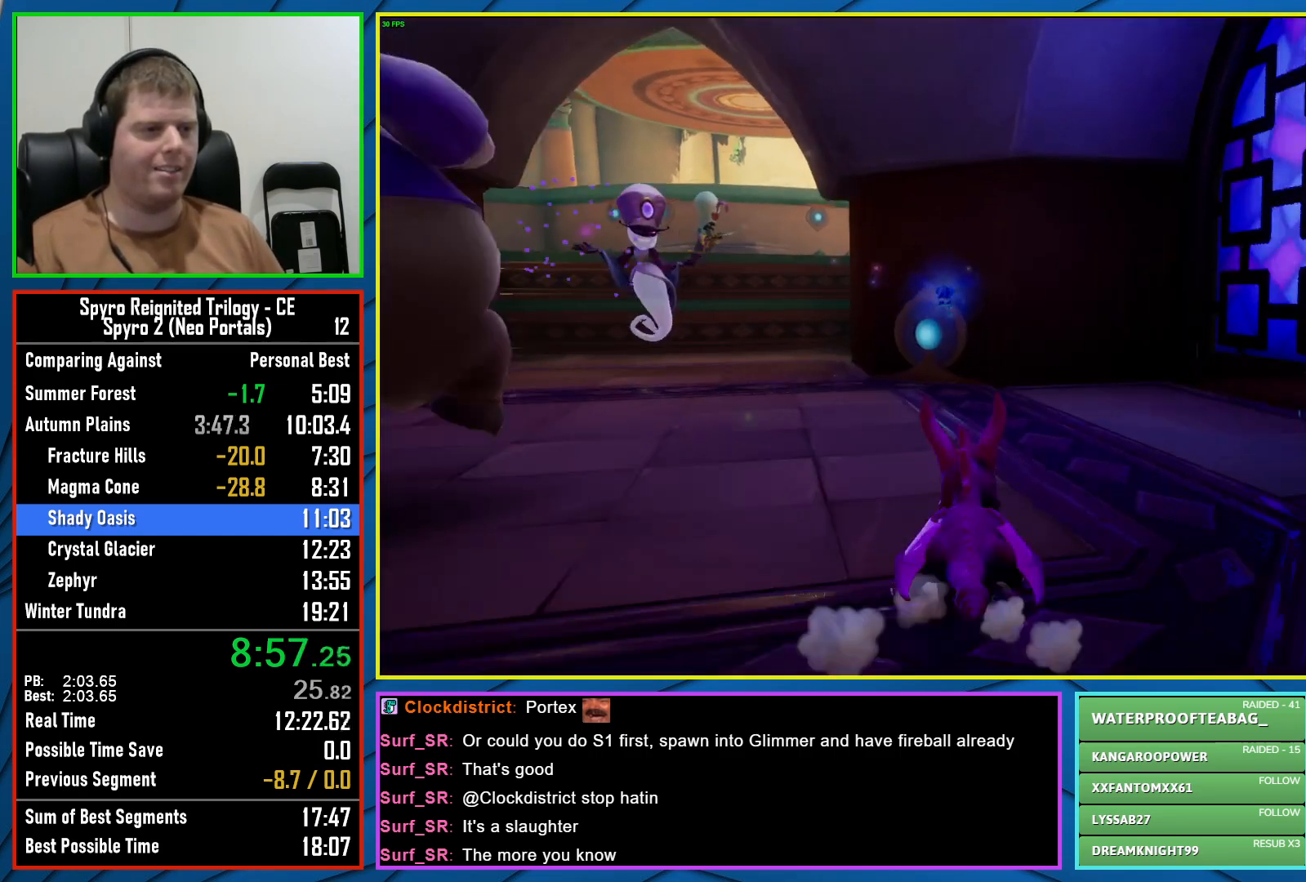
{"buttons": [], "left_stick": "up-right", "right_stick": "center", "events": [[100, "A", "down"], [283, "A", "up"], [283, "X", "up"], [350, "R2", "down"], [433, "left_stick", "up-right"], [483, "R2", "up"]]}
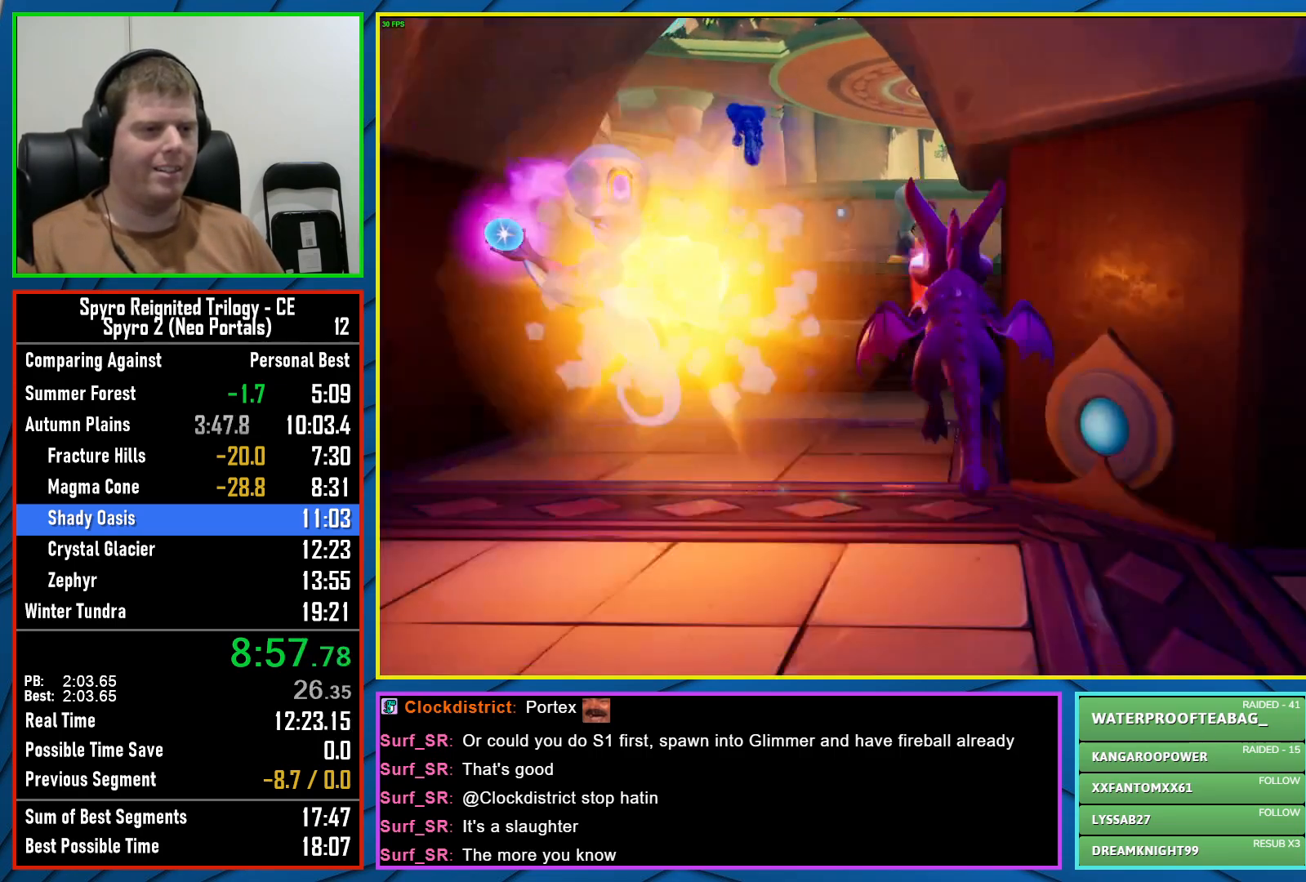
{"buttons": [], "left_stick": "up", "right_stick": "down", "events": [[133, "left_stick", "up"], [150, "right_stick", "left"], [233, "left_stick", "up-left"], [267, "right_stick", "center"], [383, "right_stick", "down"], [500, "left_stick", "up"]]}
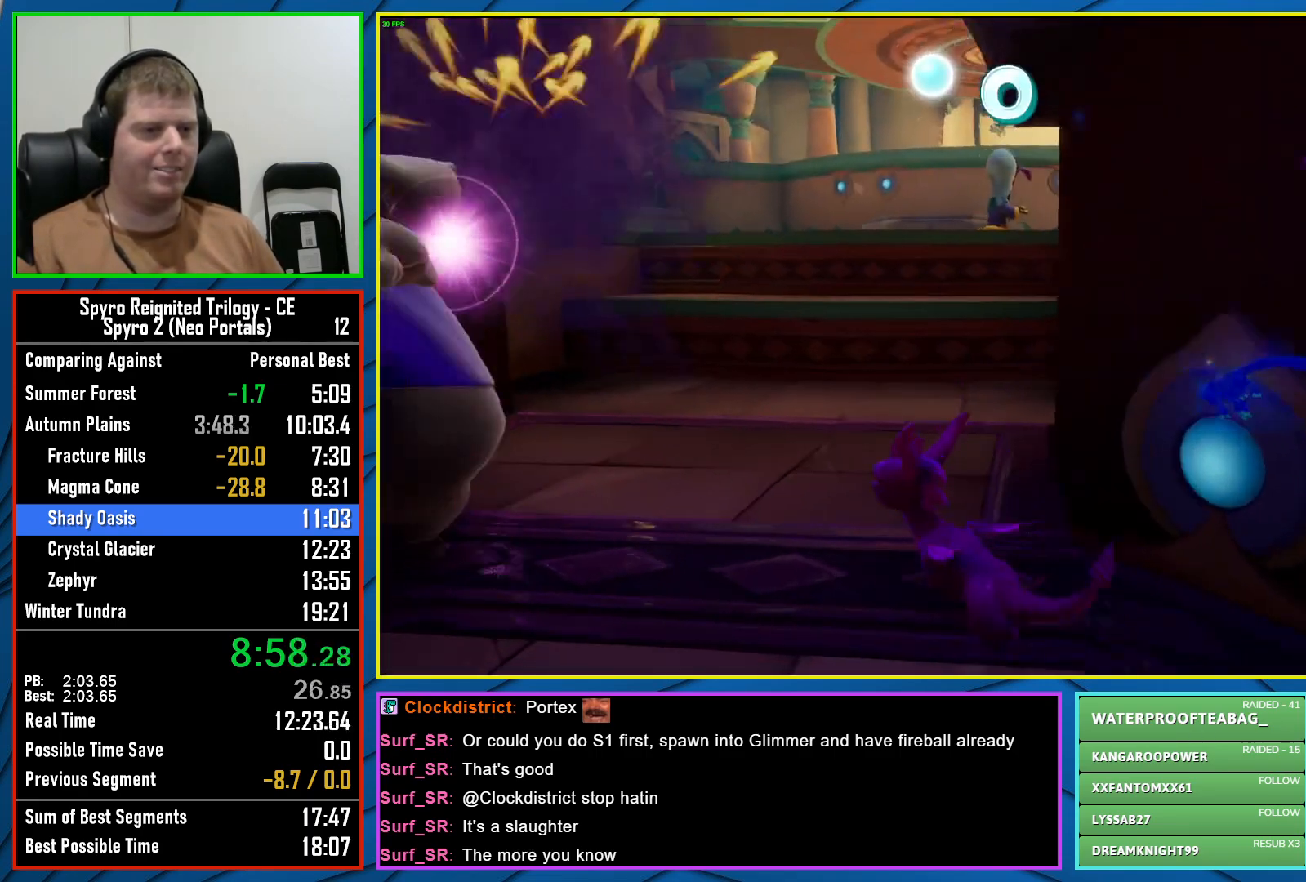
{"buttons": [], "left_stick": "up-right", "right_stick": "left", "events": [[33, "right_stick", "center"], [350, "left_stick", "up-right"], [417, "right_stick", "left"]]}
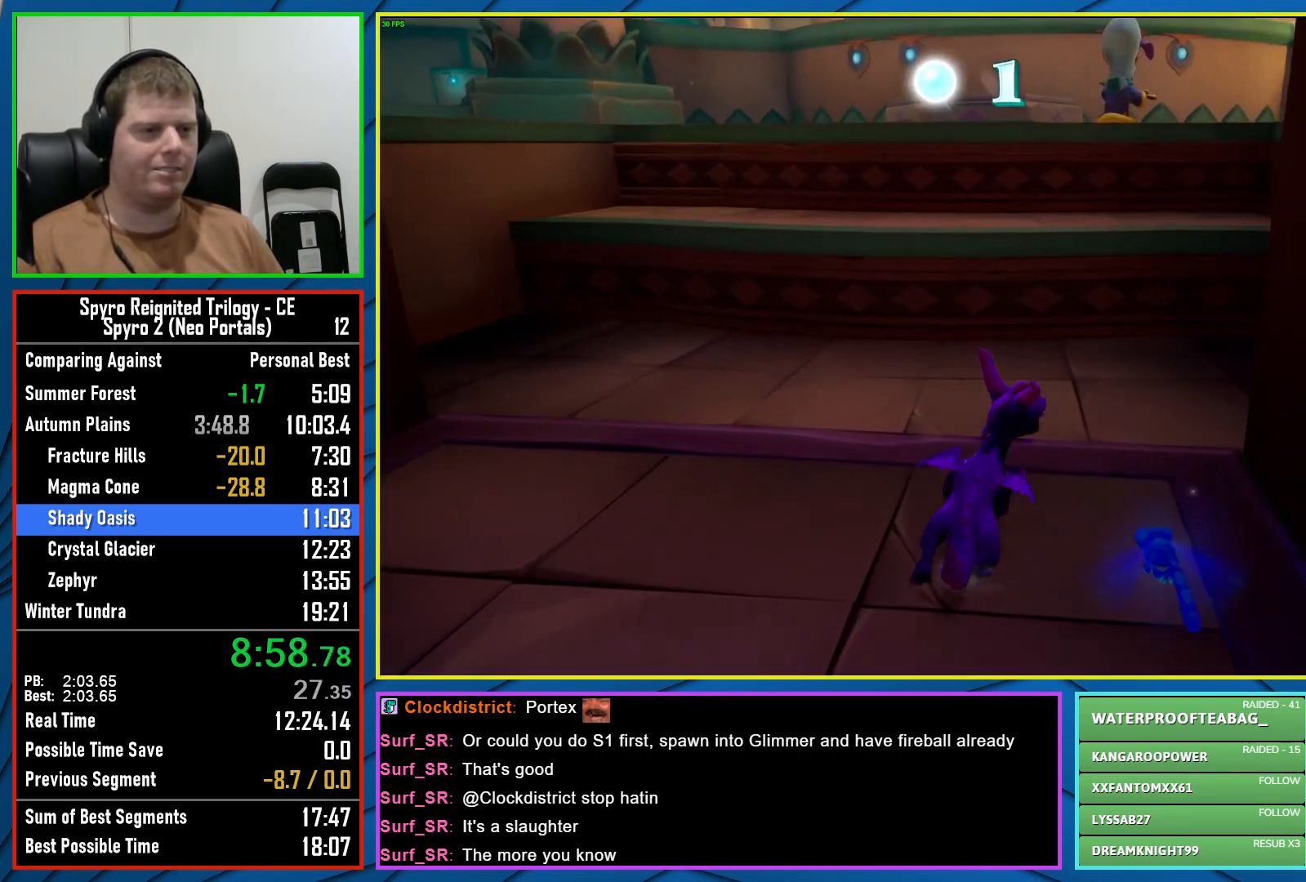
{"buttons": [], "left_stick": "up", "right_stick": "center", "events": [[50, "left_stick", "up"], [150, "left_stick", "center"], [183, "right_stick", "center"], [333, "left_stick", "up"], [333, "right_stick", "right"], [500, "right_stick", "center"]]}
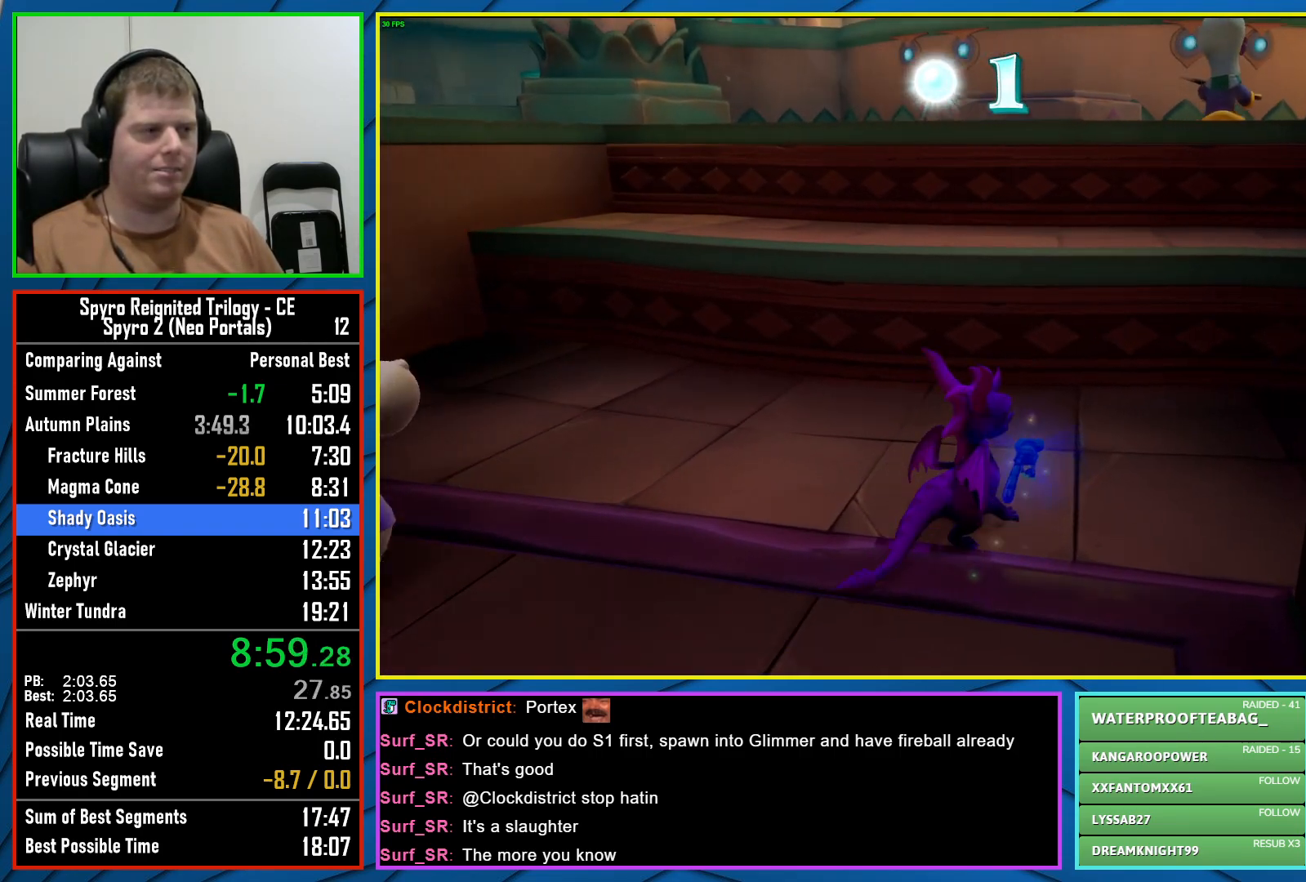
{"buttons": [], "left_stick": "up", "right_stick": "center", "events": [[183, "A", "down"], [183, "left_stick", "up-right"], [333, "left_stick", "up"], [433, "A", "up"]]}
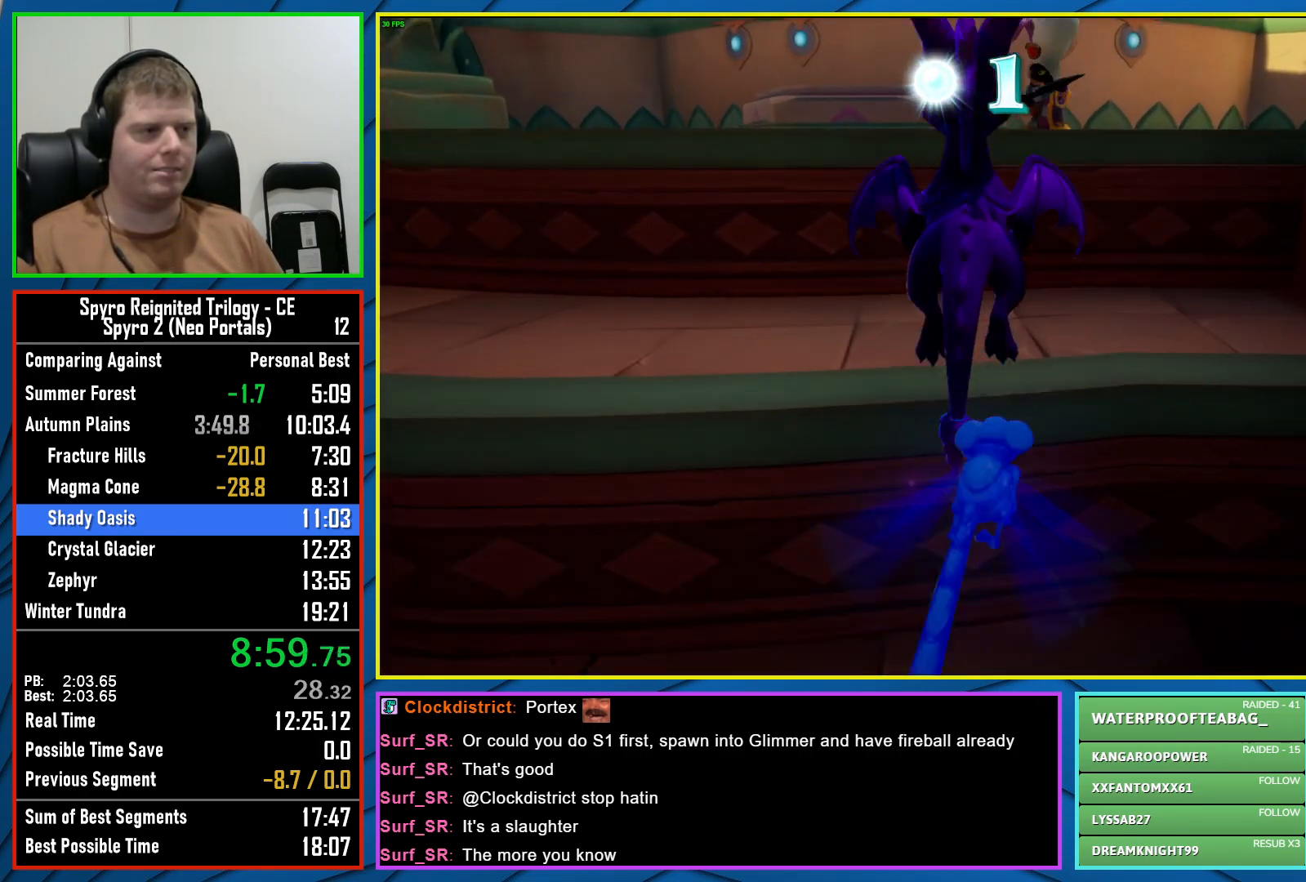
{"buttons": [], "left_stick": "down-left", "right_stick": "left", "events": [[83, "R2", "down"], [233, "R2", "up"], [233, "left_stick", "center"], [283, "right_stick", "left"], [333, "left_stick", "down-left"]]}
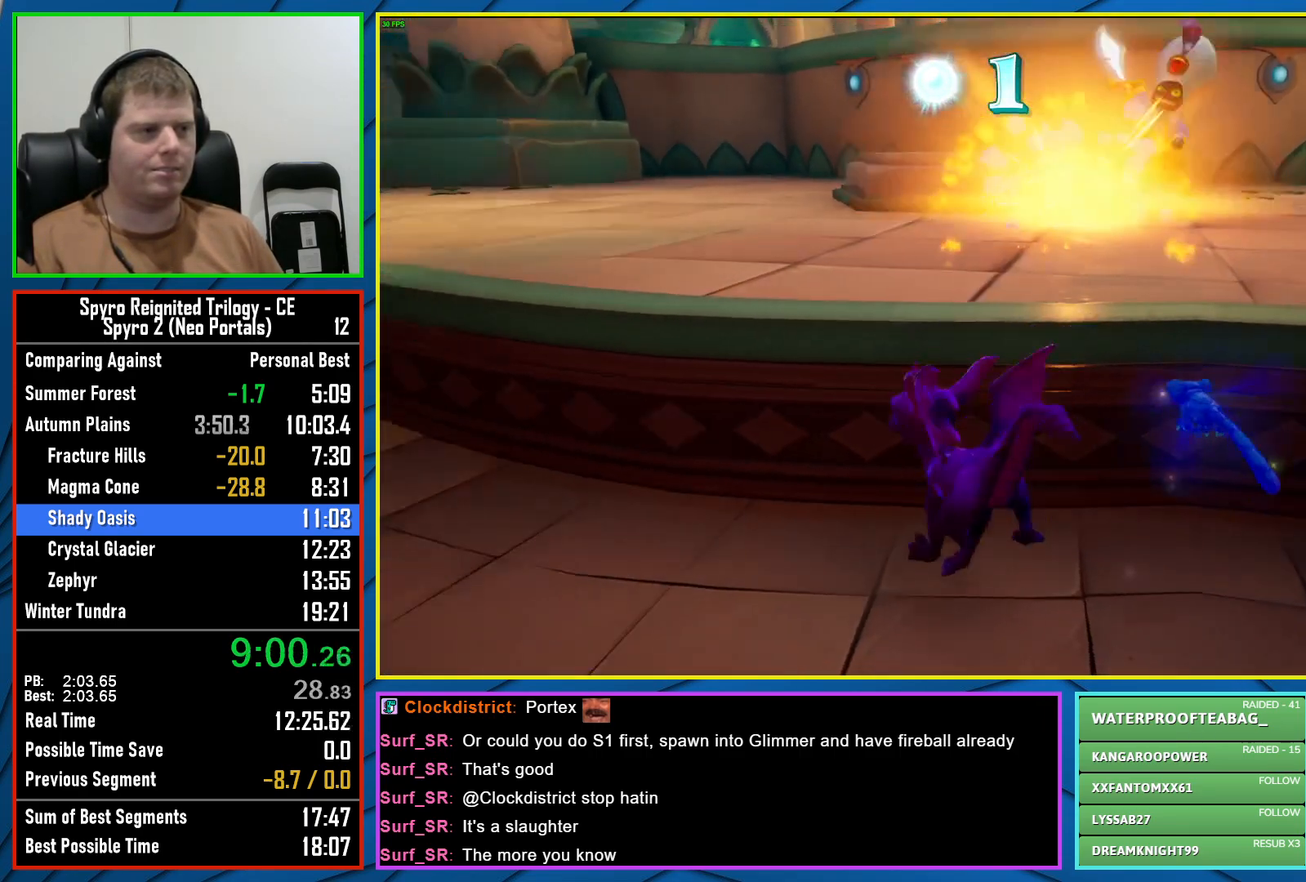
{"buttons": [], "left_stick": "center", "right_stick": "center", "events": [[50, "left_stick", "center"], [283, "right_stick", "center"]]}
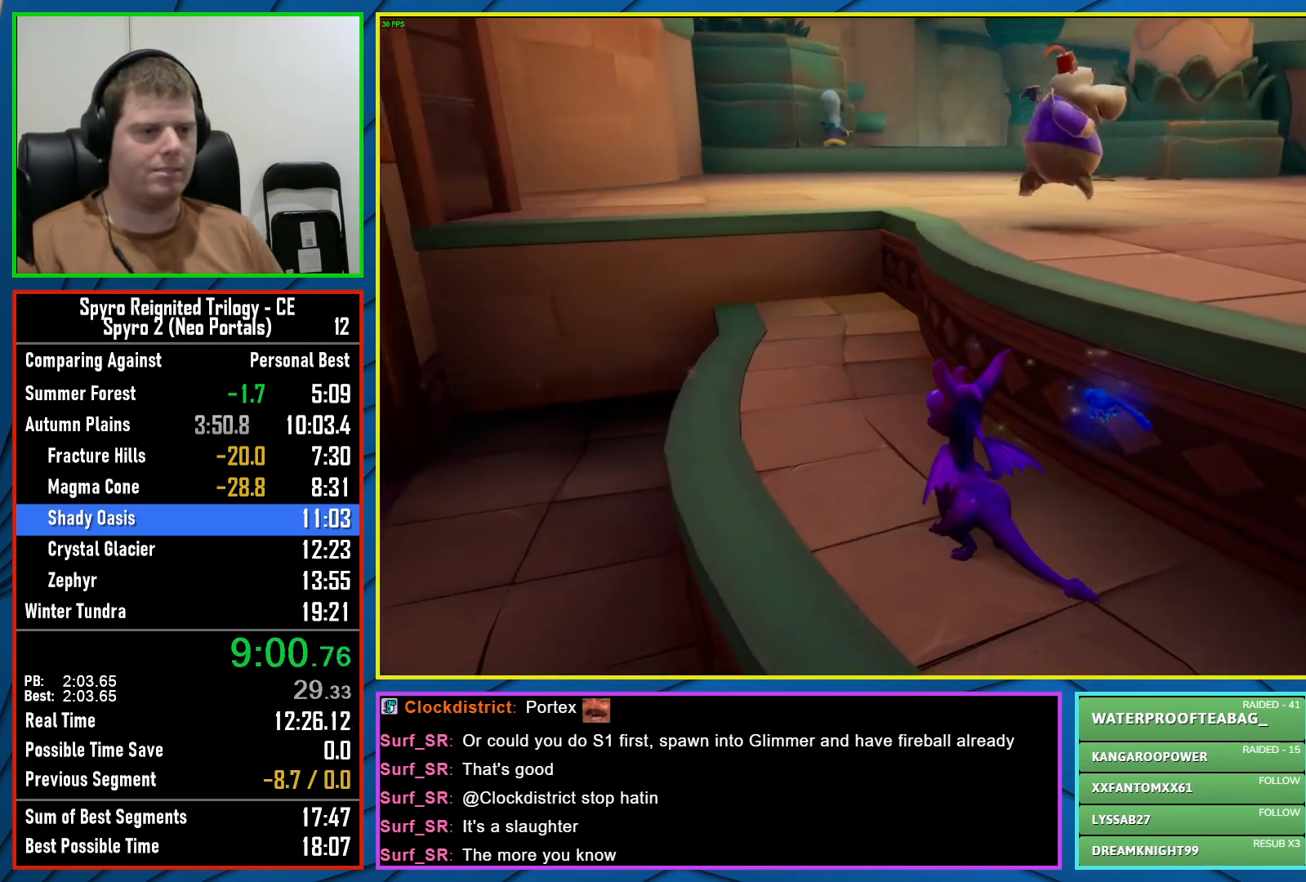
{"buttons": ["A", "X"], "left_stick": "up", "right_stick": "center", "events": [[83, "left_stick", "up"], [233, "A", "down"], [467, "X", "down"]]}
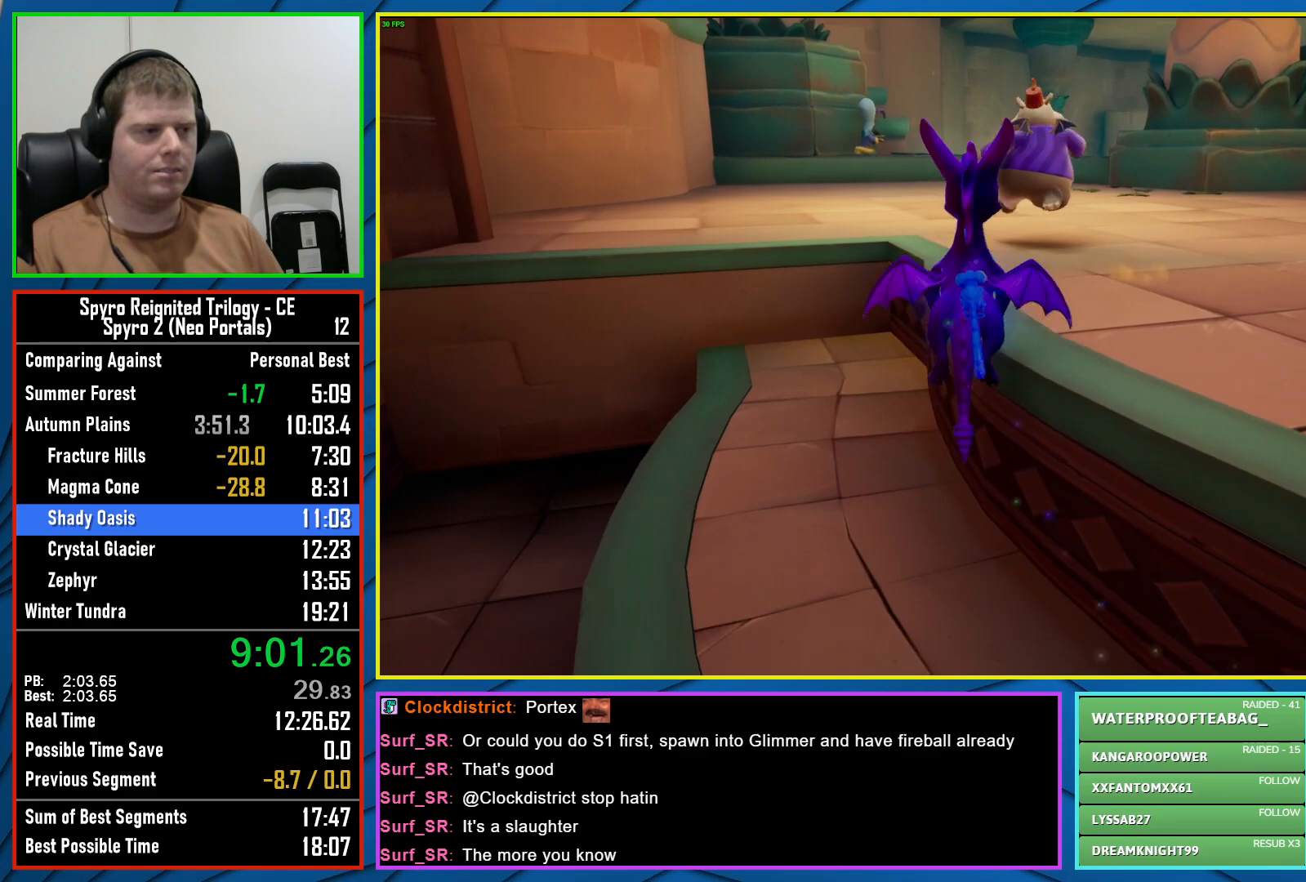
{"buttons": ["X"], "left_stick": "left", "right_stick": "center", "events": [[33, "A", "up"], [300, "left_stick", "left"]]}
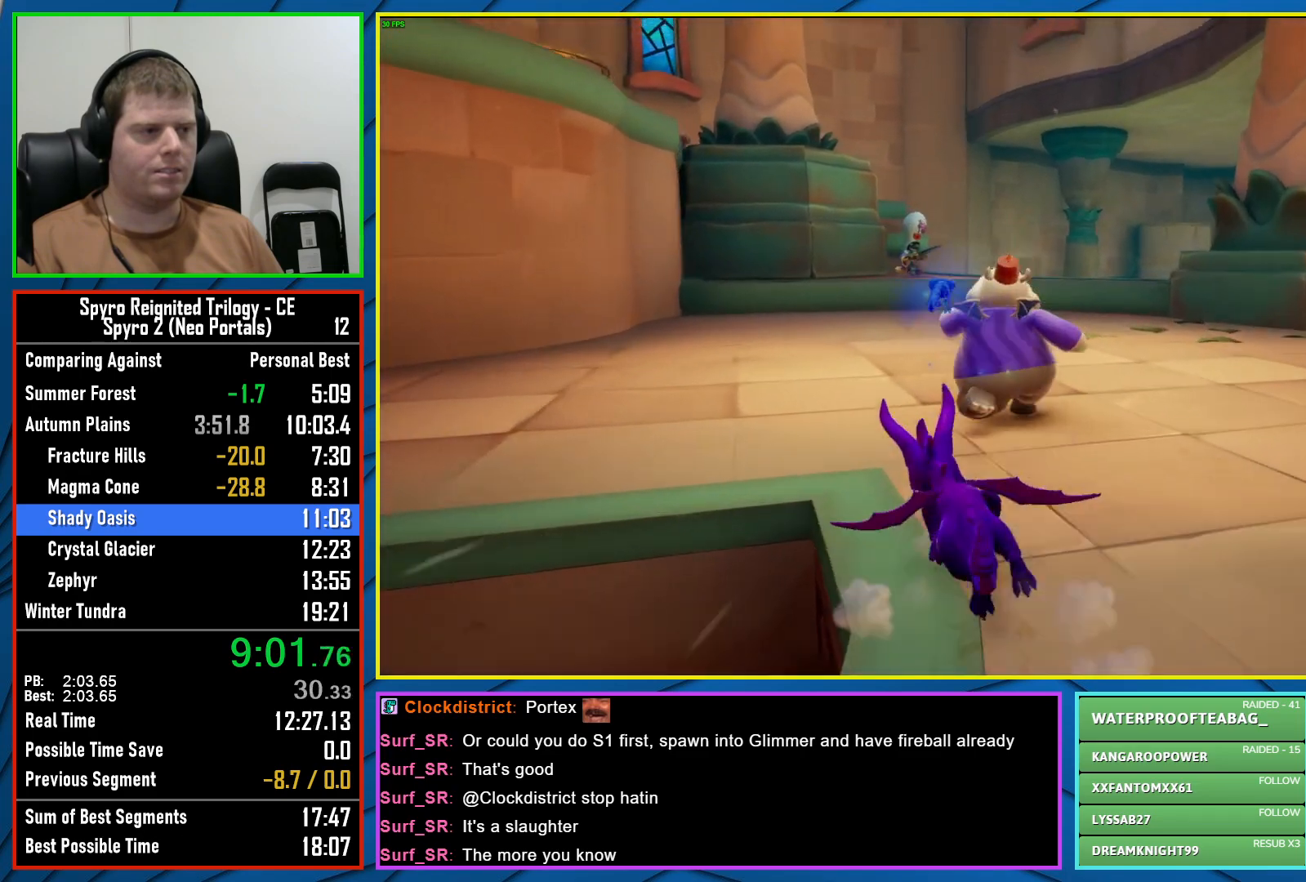
{"buttons": [], "left_stick": "up", "right_stick": "center", "events": [[50, "left_stick", "up"], [233, "X", "up"], [350, "A", "down"], [450, "A", "up"]]}